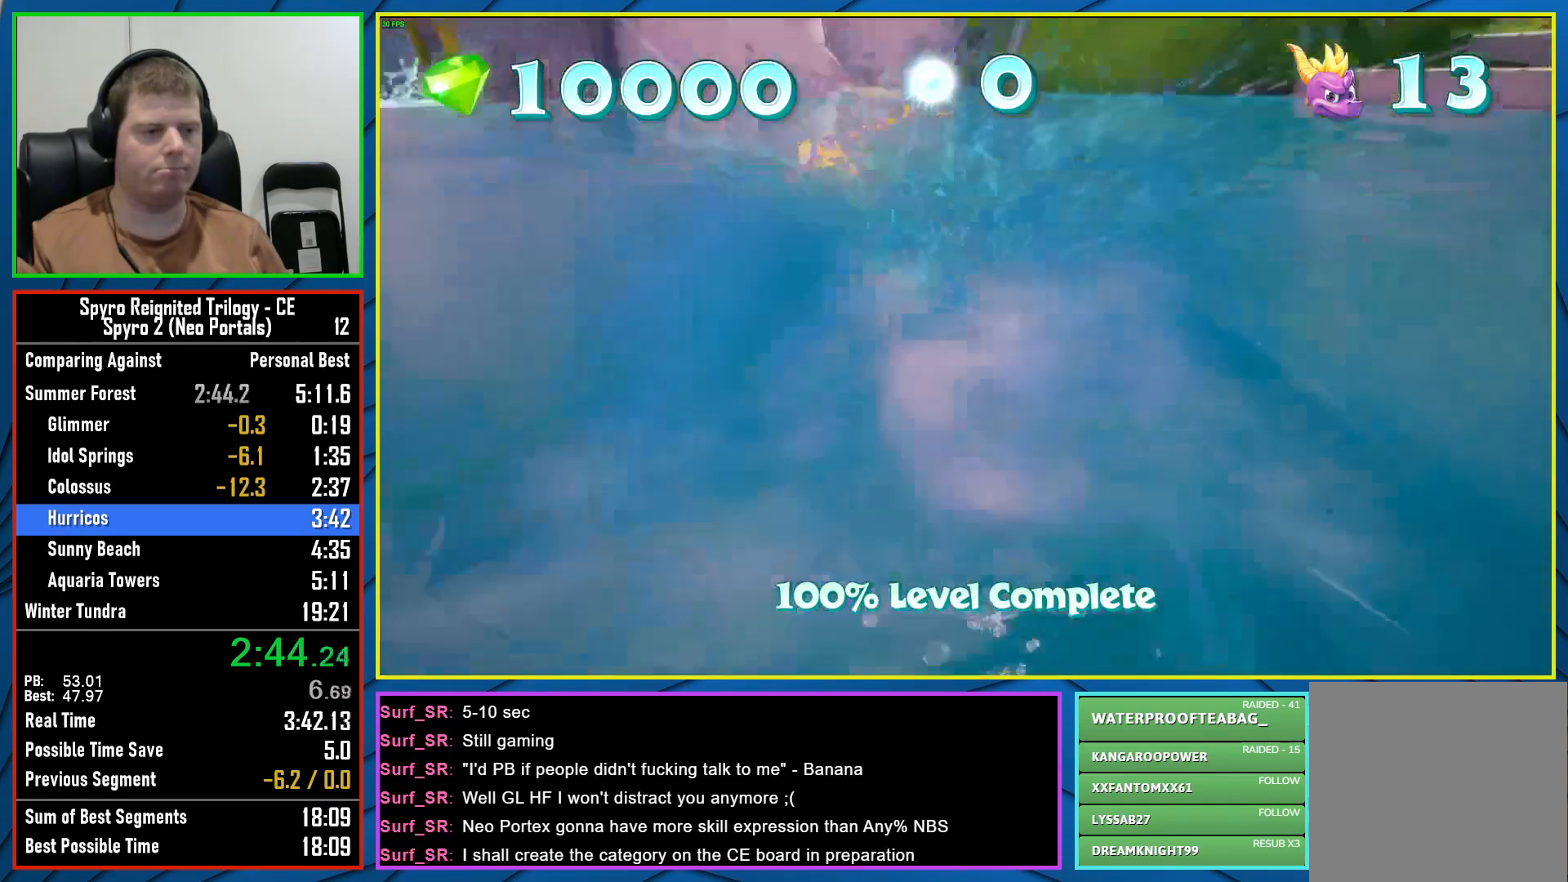
Gameplay with a controller (Xbox layout); each line is a JSON object with the inputs held at the frame after it. "events" lists button and stick changes between this image and that frame as [ms after this image, input, new state], when the widget could be followed in between.
{"buttons": ["X"], "left_stick": "down-left", "right_stick": "center", "events": [[83, "left_stick", "down-left"]]}
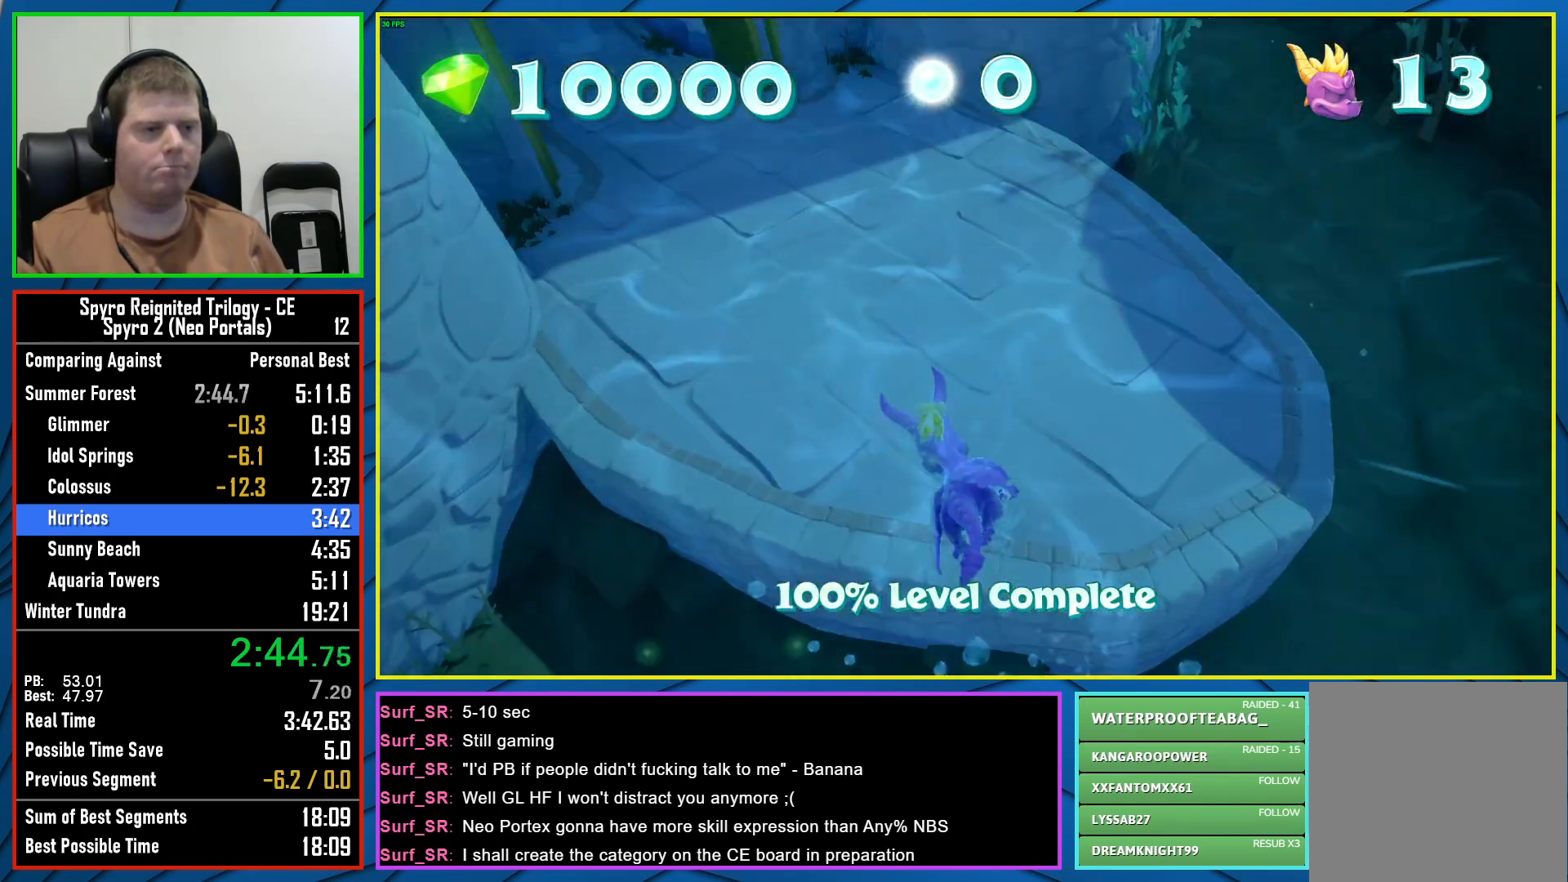
{"buttons": ["X"], "left_stick": "center", "right_stick": "center", "events": [[500, "left_stick", "center"]]}
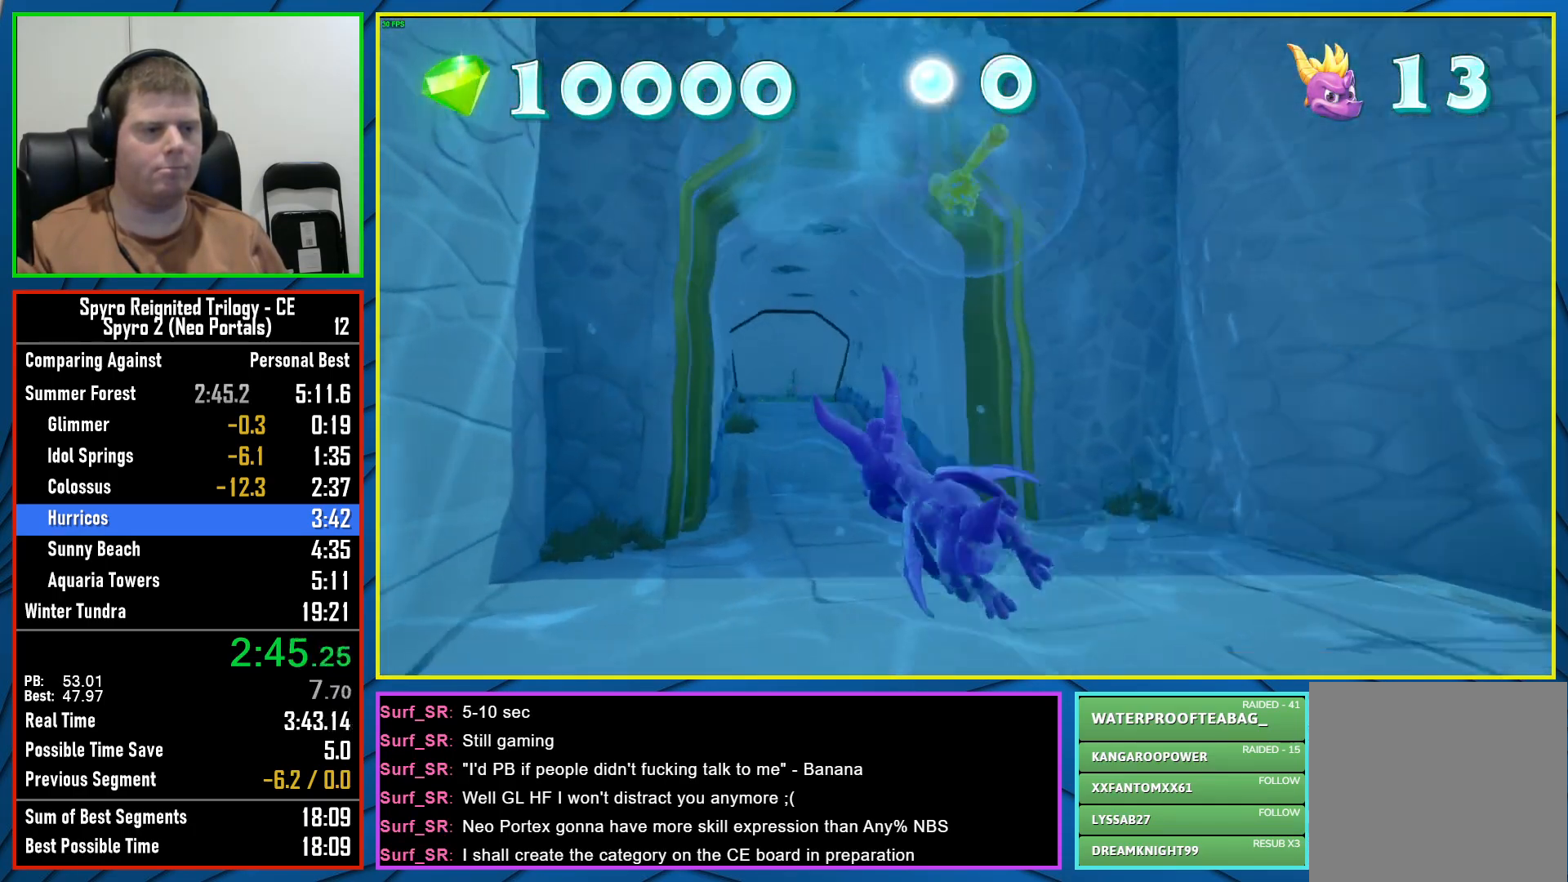
{"buttons": ["X"], "left_stick": "center", "right_stick": "center", "events": [[383, "left_stick", "right"], [500, "left_stick", "center"]]}
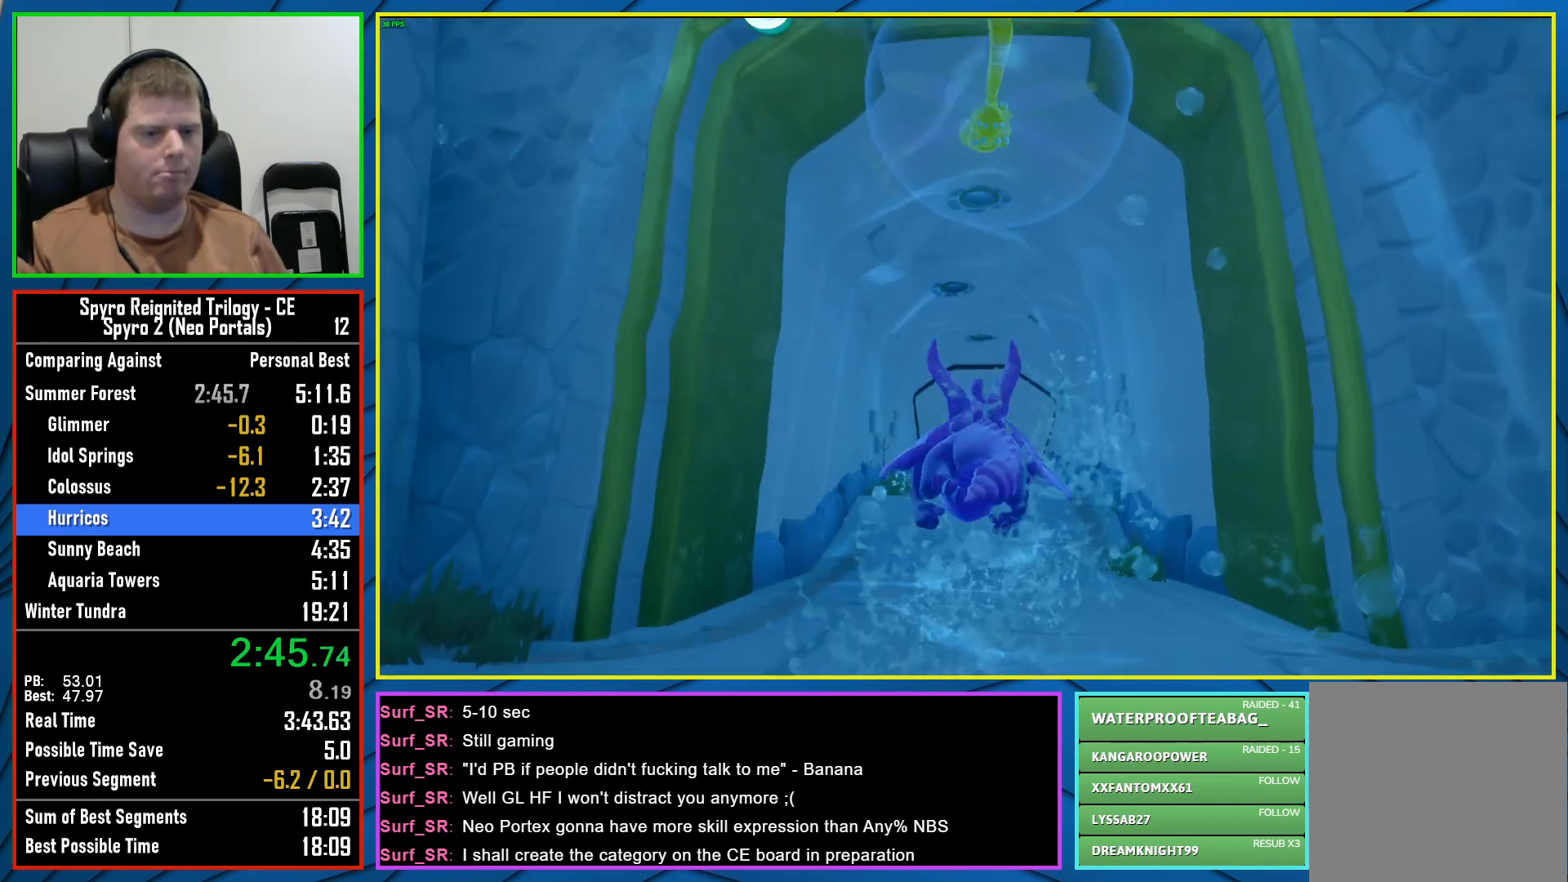
{"buttons": ["X"], "left_stick": "center", "right_stick": "center", "events": []}
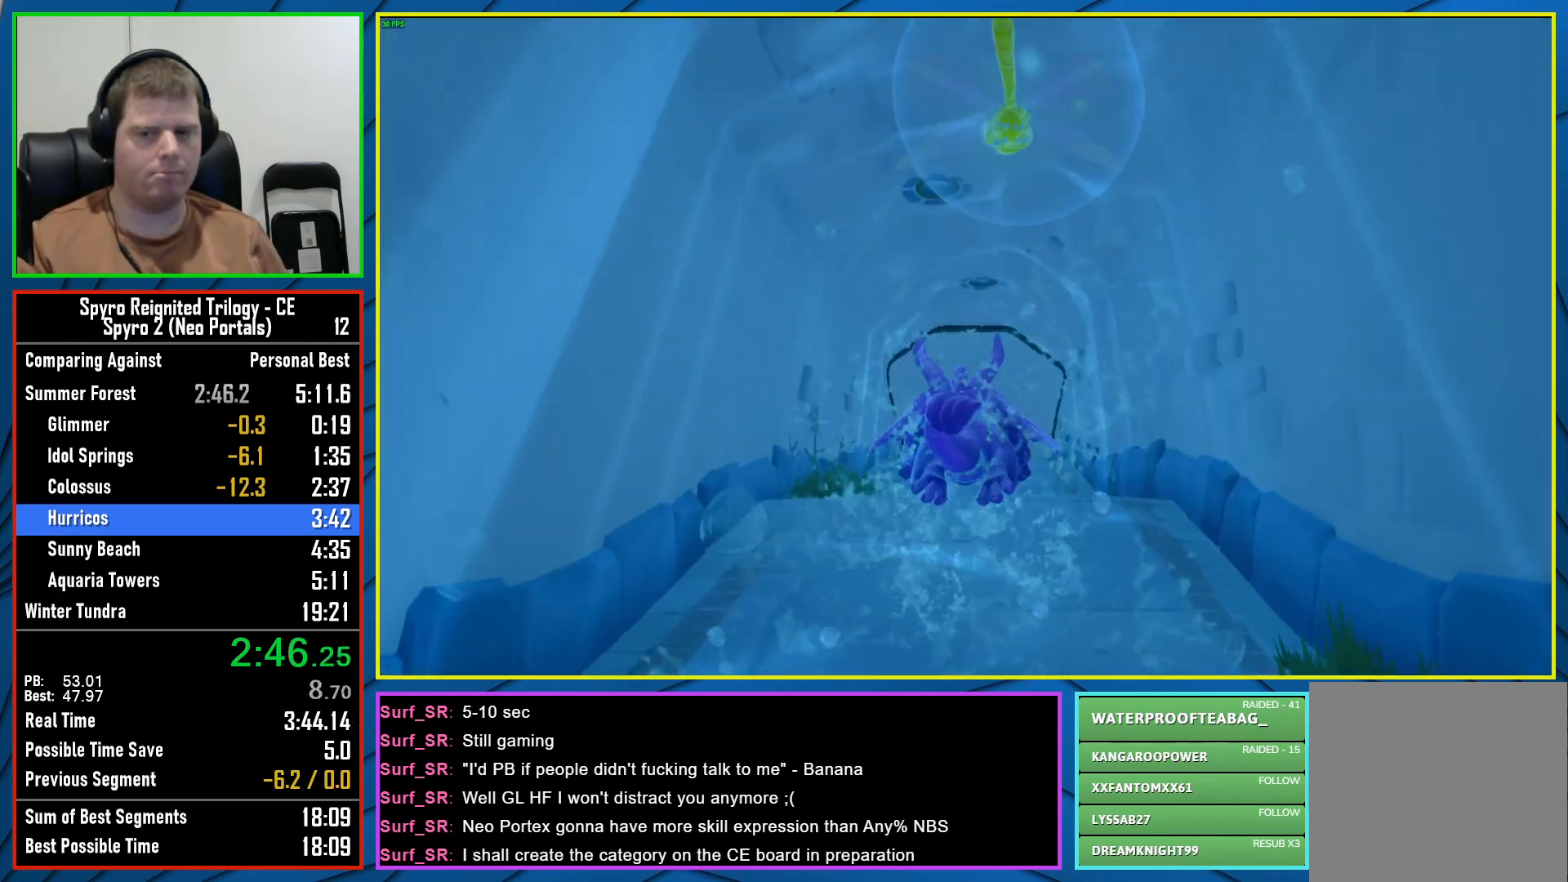
{"buttons": ["X"], "left_stick": "center", "right_stick": "center", "events": [[33, "left_stick", "down-left"], [133, "left_stick", "center"], [333, "left_stick", "down-left"], [450, "left_stick", "center"]]}
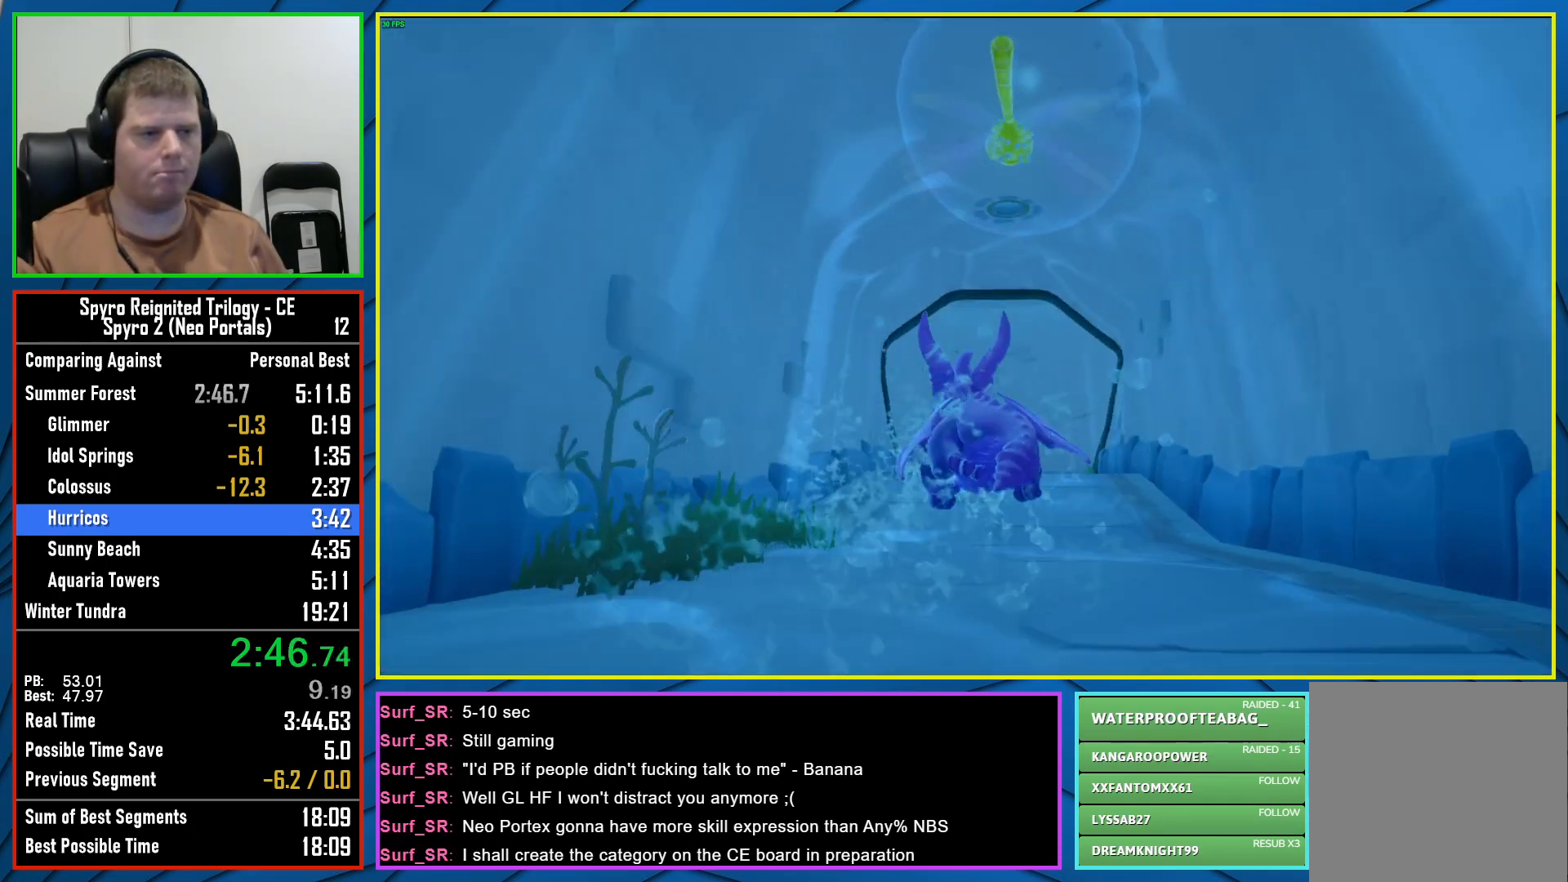
{"buttons": ["X"], "left_stick": "center", "right_stick": "center", "events": []}
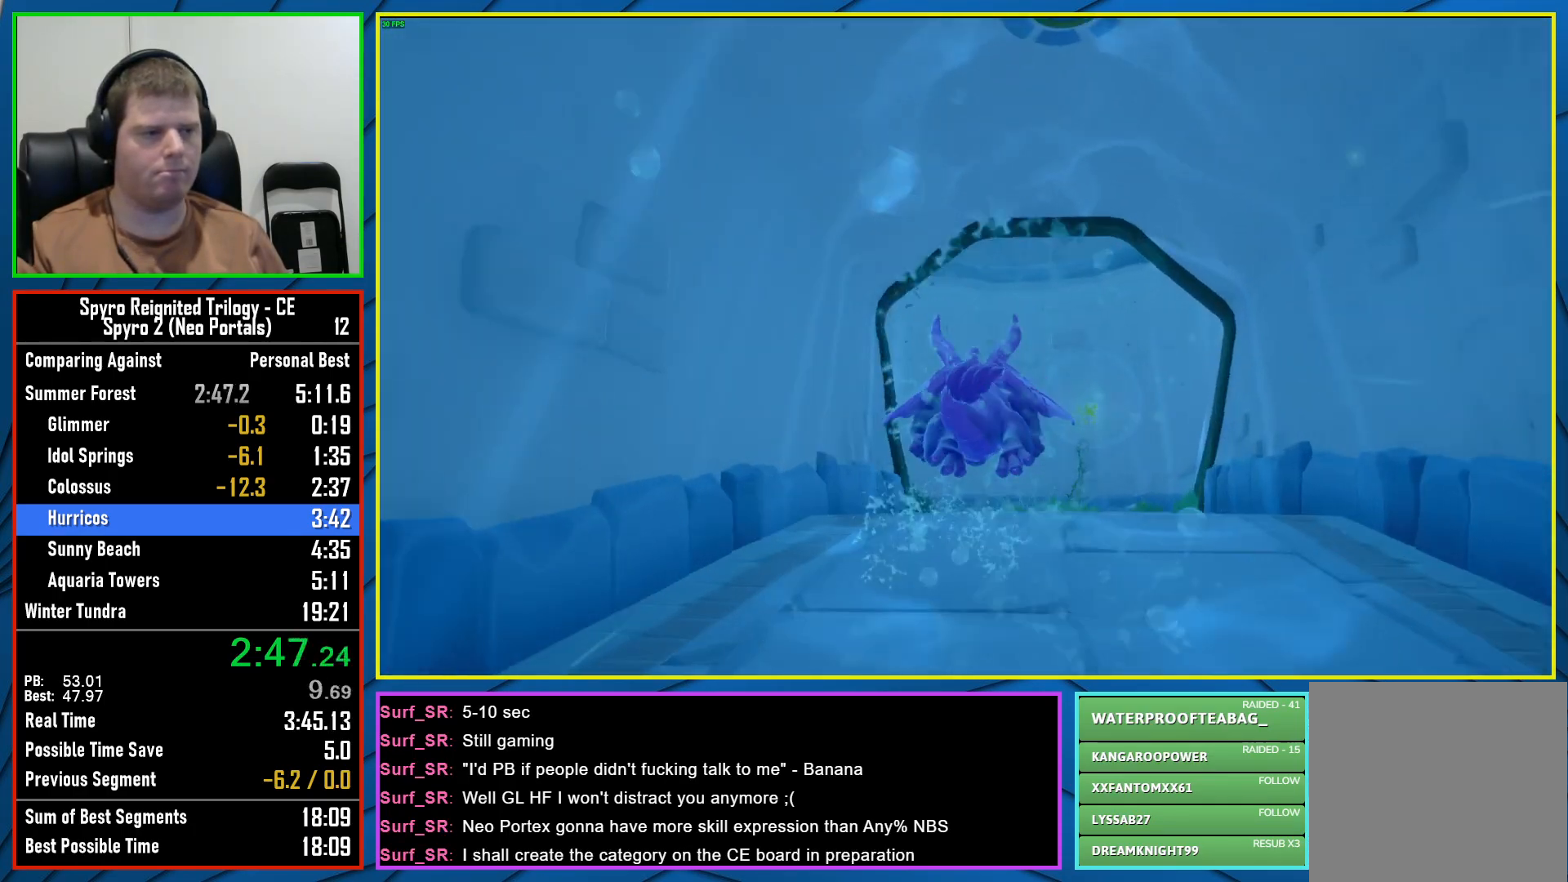
{"buttons": ["X"], "left_stick": "down-left", "right_stick": "center", "events": [[100, "left_stick", "down-left"]]}
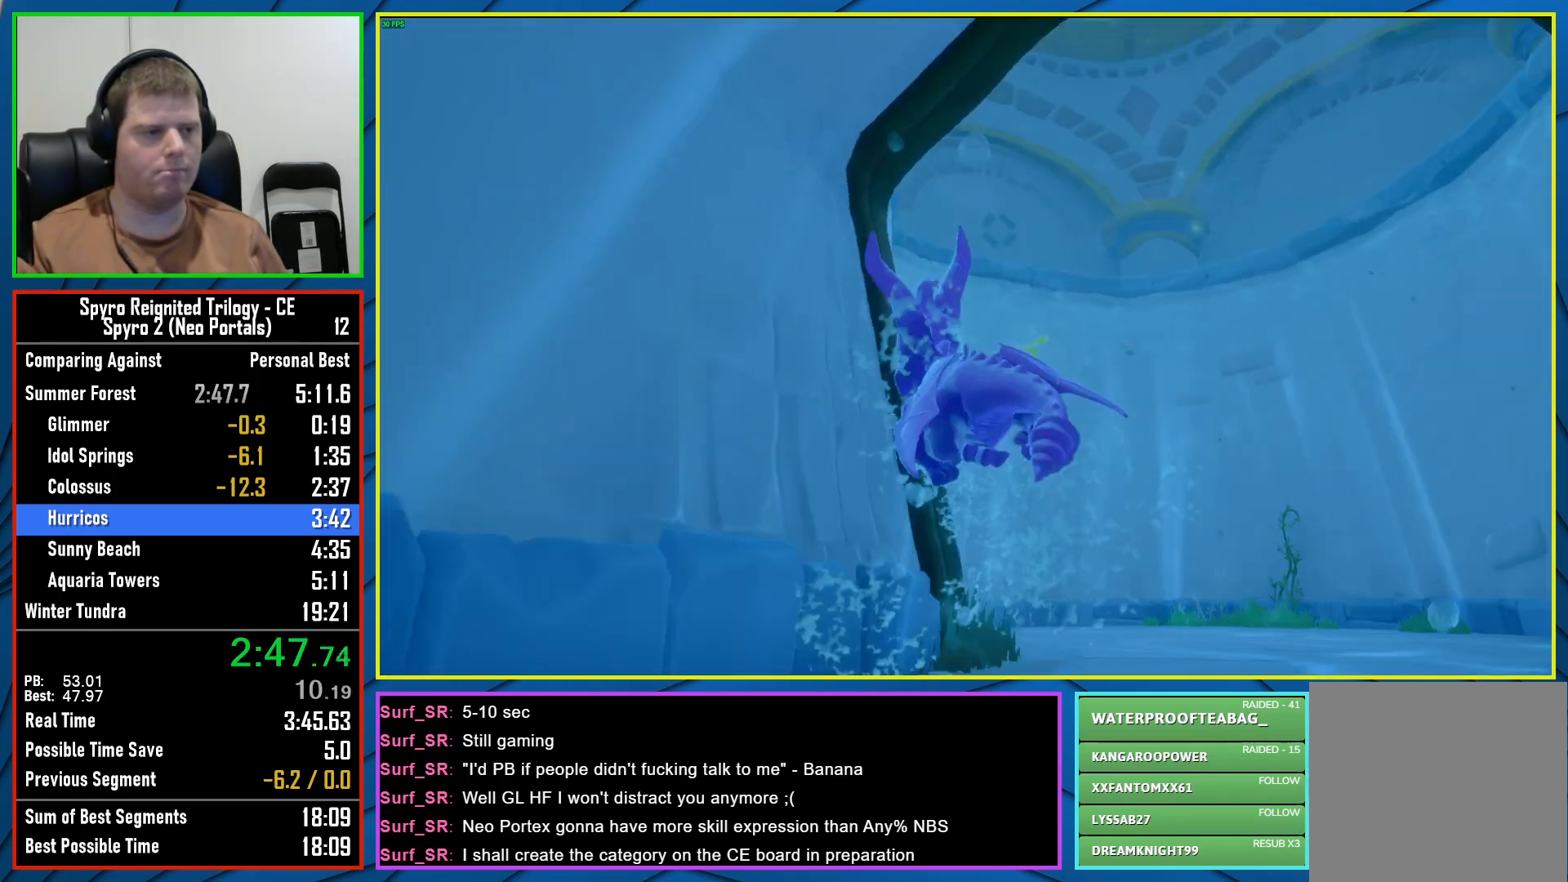
{"buttons": ["X"], "left_stick": "down", "right_stick": "center", "events": [[250, "left_stick", "center"], [333, "left_stick", "left"], [450, "left_stick", "down"]]}
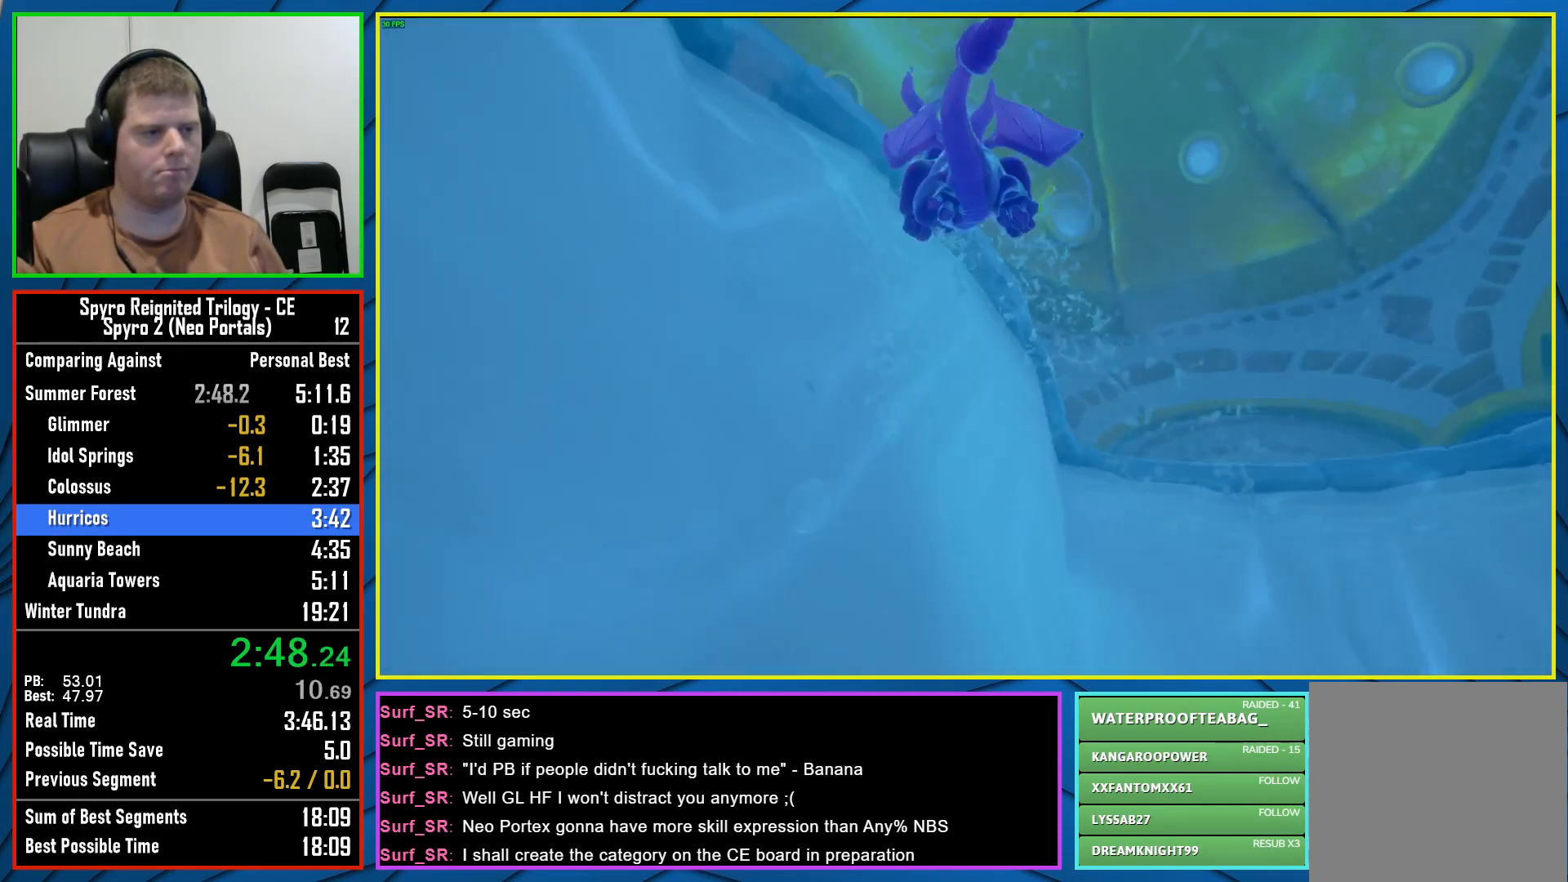
{"buttons": ["X"], "left_stick": "left", "right_stick": "center", "events": [[367, "left_stick", "down-left"], [467, "left_stick", "left"]]}
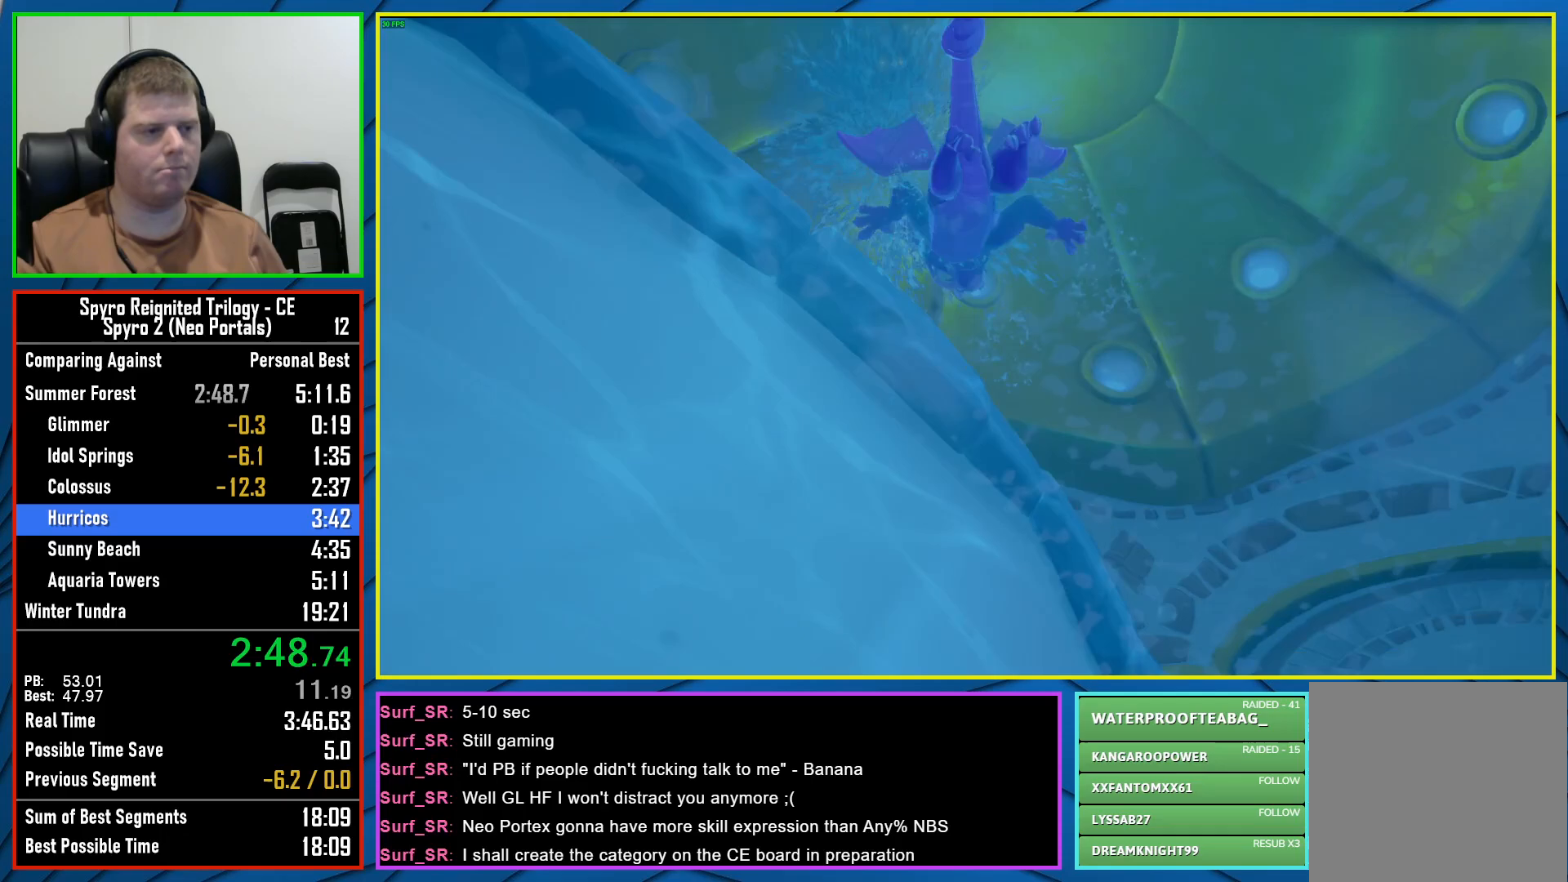
{"buttons": [], "left_stick": "up-left", "right_stick": "center", "events": [[83, "left_stick", "up-left"], [217, "X", "up"], [300, "A", "down"], [500, "A", "up"]]}
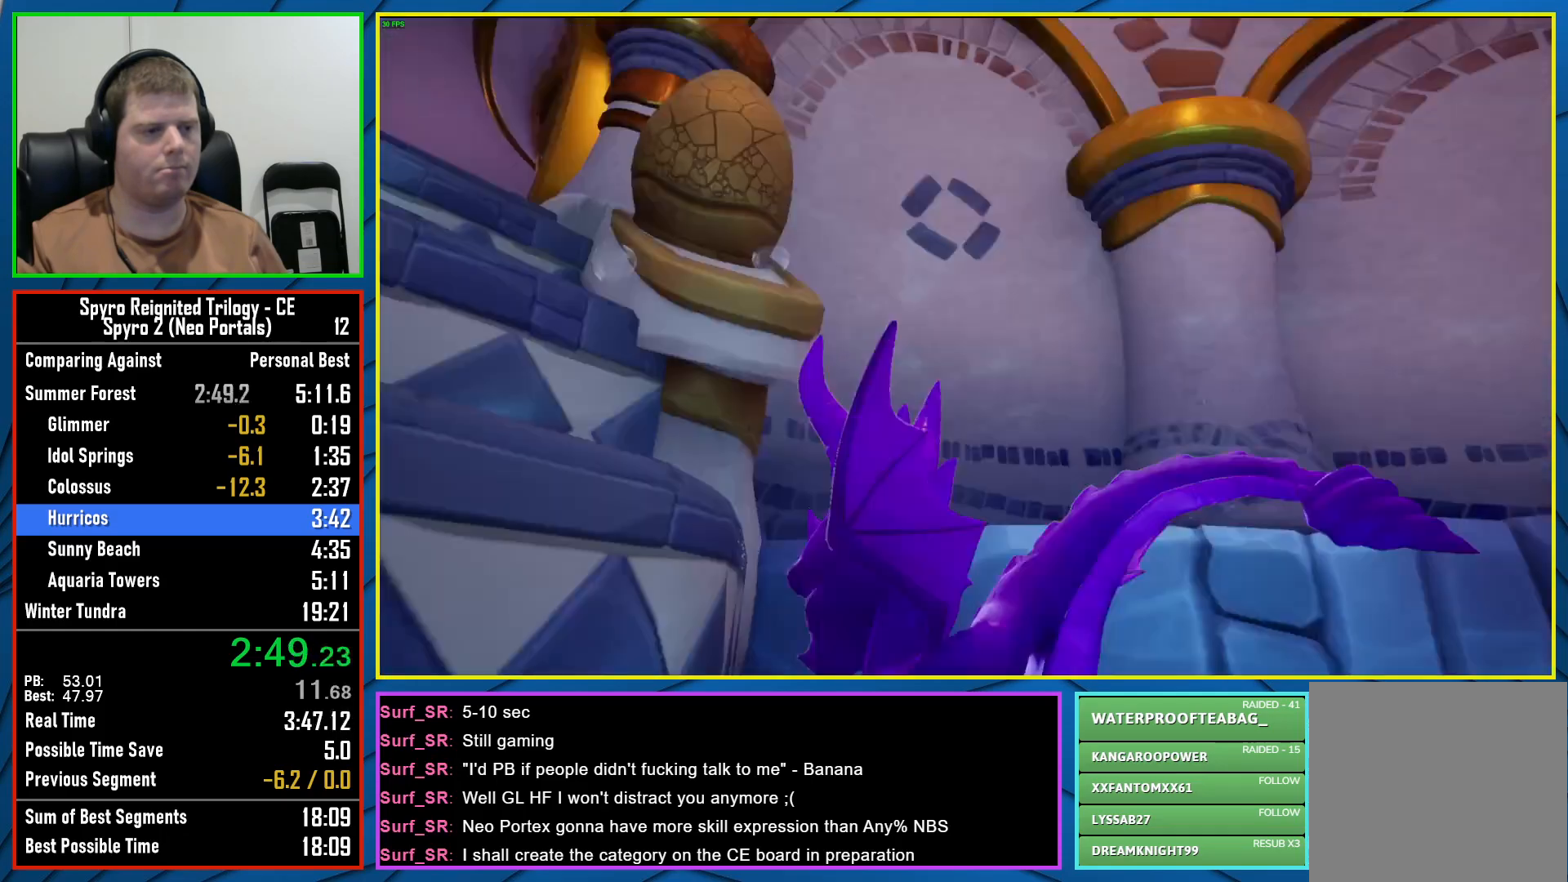
{"buttons": ["A"], "left_stick": "up-left", "right_stick": "center", "events": [[83, "left_stick", "left"], [133, "A", "down"], [417, "A", "up"], [500, "A", "down"], [500, "left_stick", "up-left"]]}
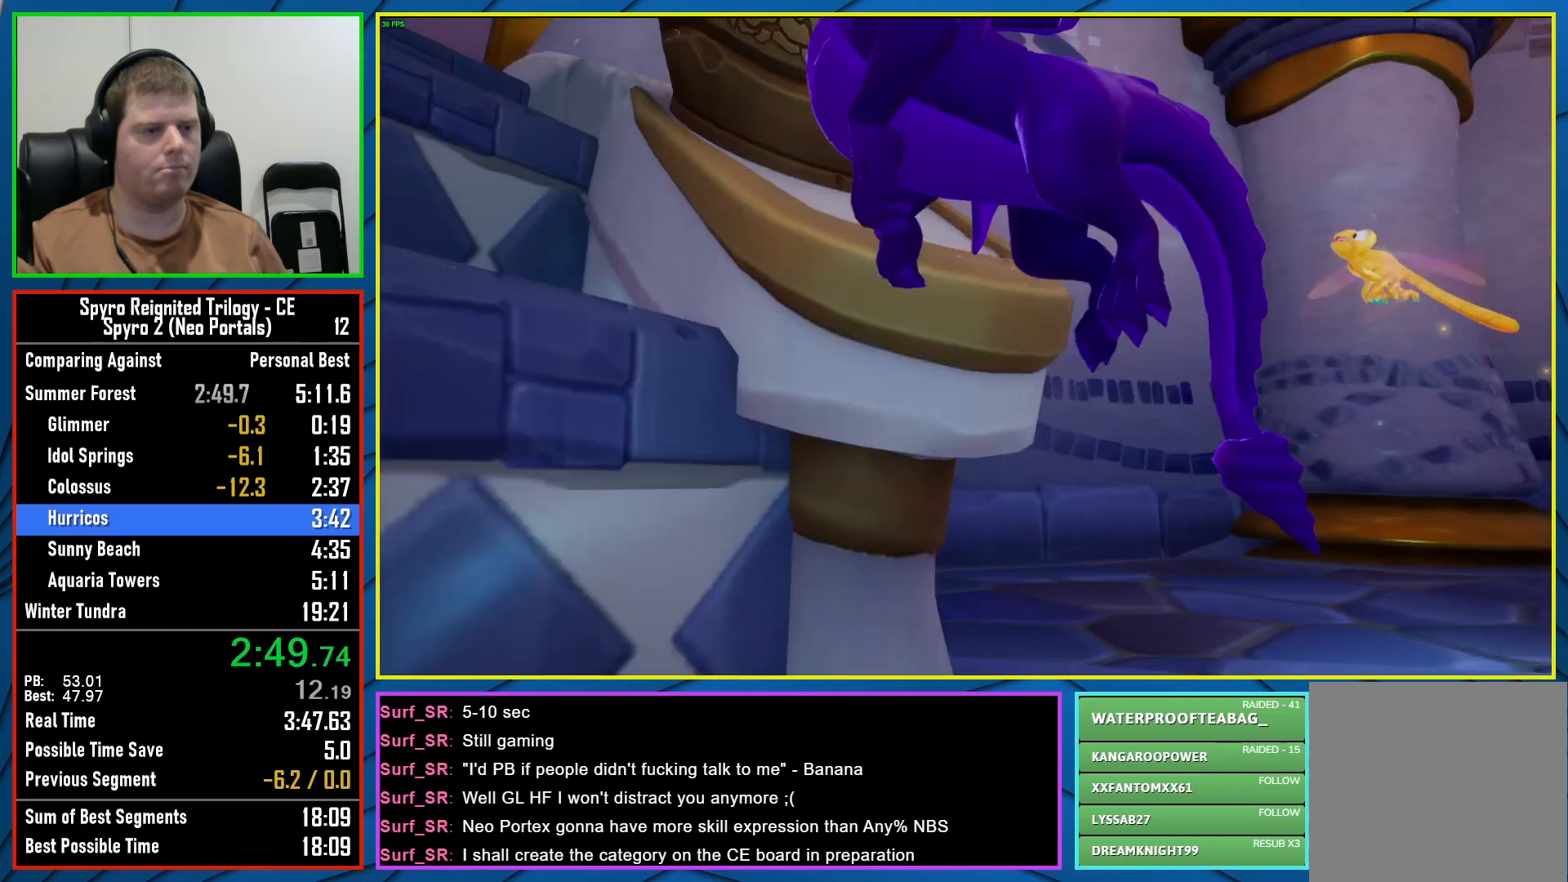
{"buttons": ["A"], "left_stick": "left", "right_stick": "center", "events": [[200, "A", "up"], [300, "A", "down"], [467, "left_stick", "left"]]}
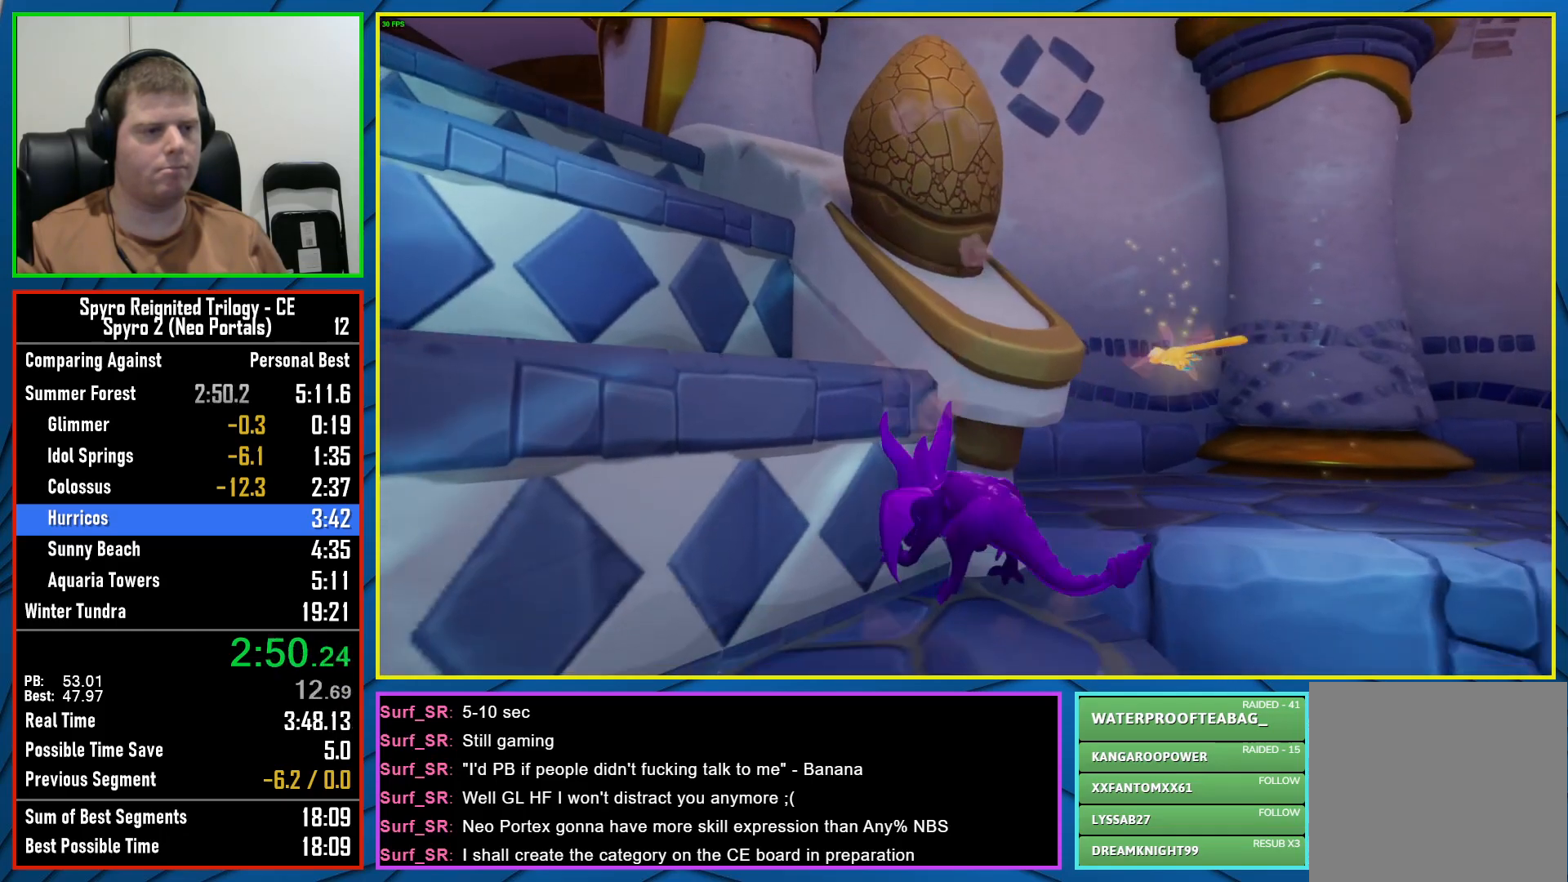
{"buttons": ["A"], "left_stick": "up-left", "right_stick": "center", "events": [[100, "A", "up"], [167, "A", "down"], [383, "left_stick", "up-left"]]}
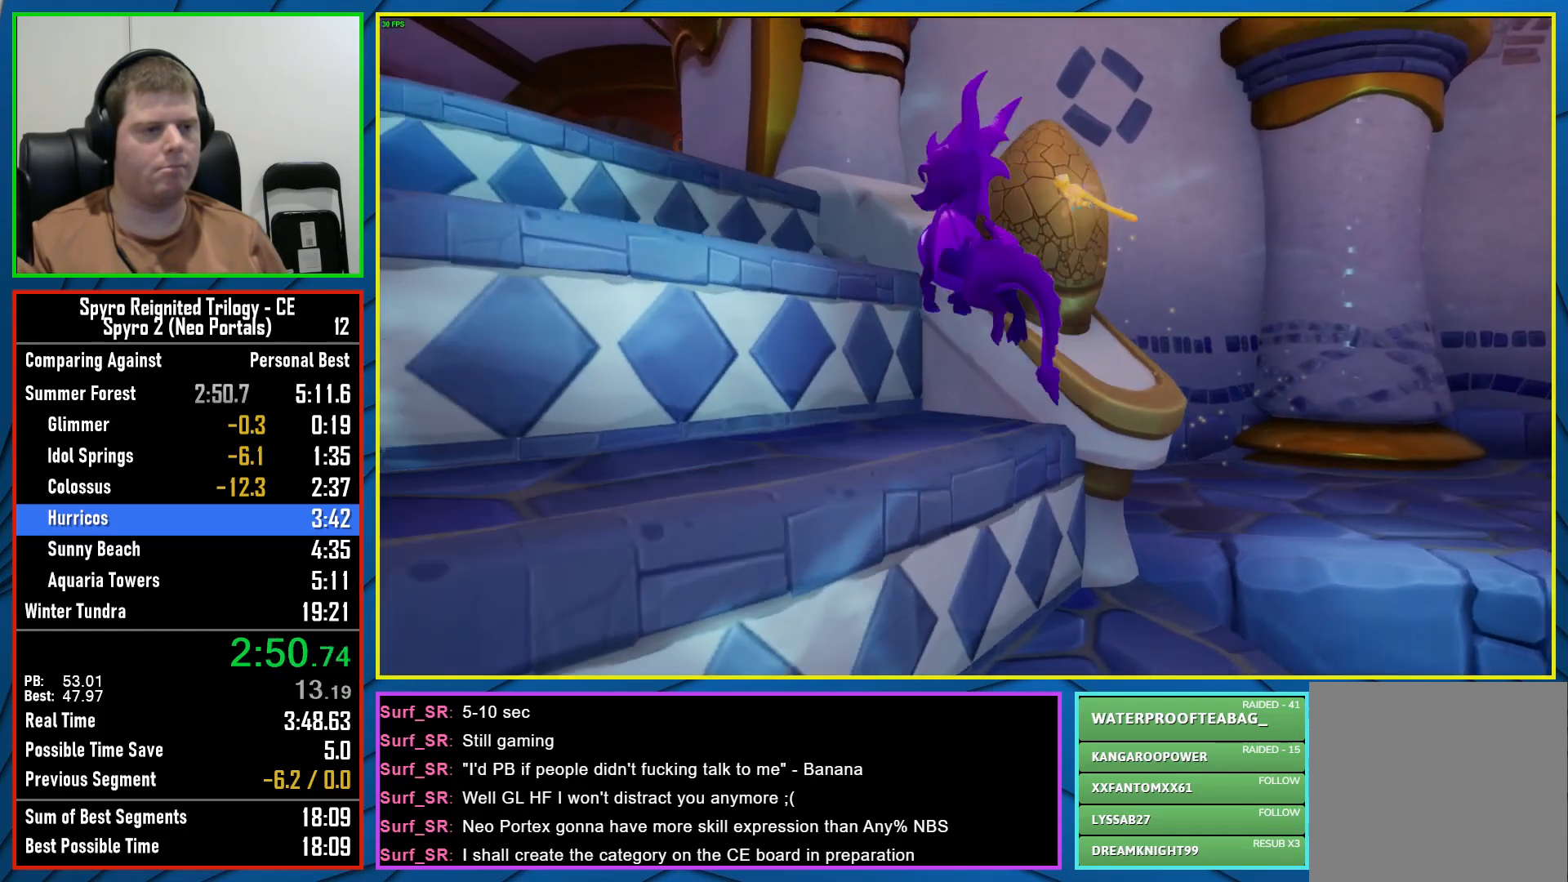
{"buttons": ["A"], "left_stick": "up-left", "right_stick": "center", "events": [[83, "A", "up"], [183, "A", "down"], [383, "A", "up"], [500, "A", "down"]]}
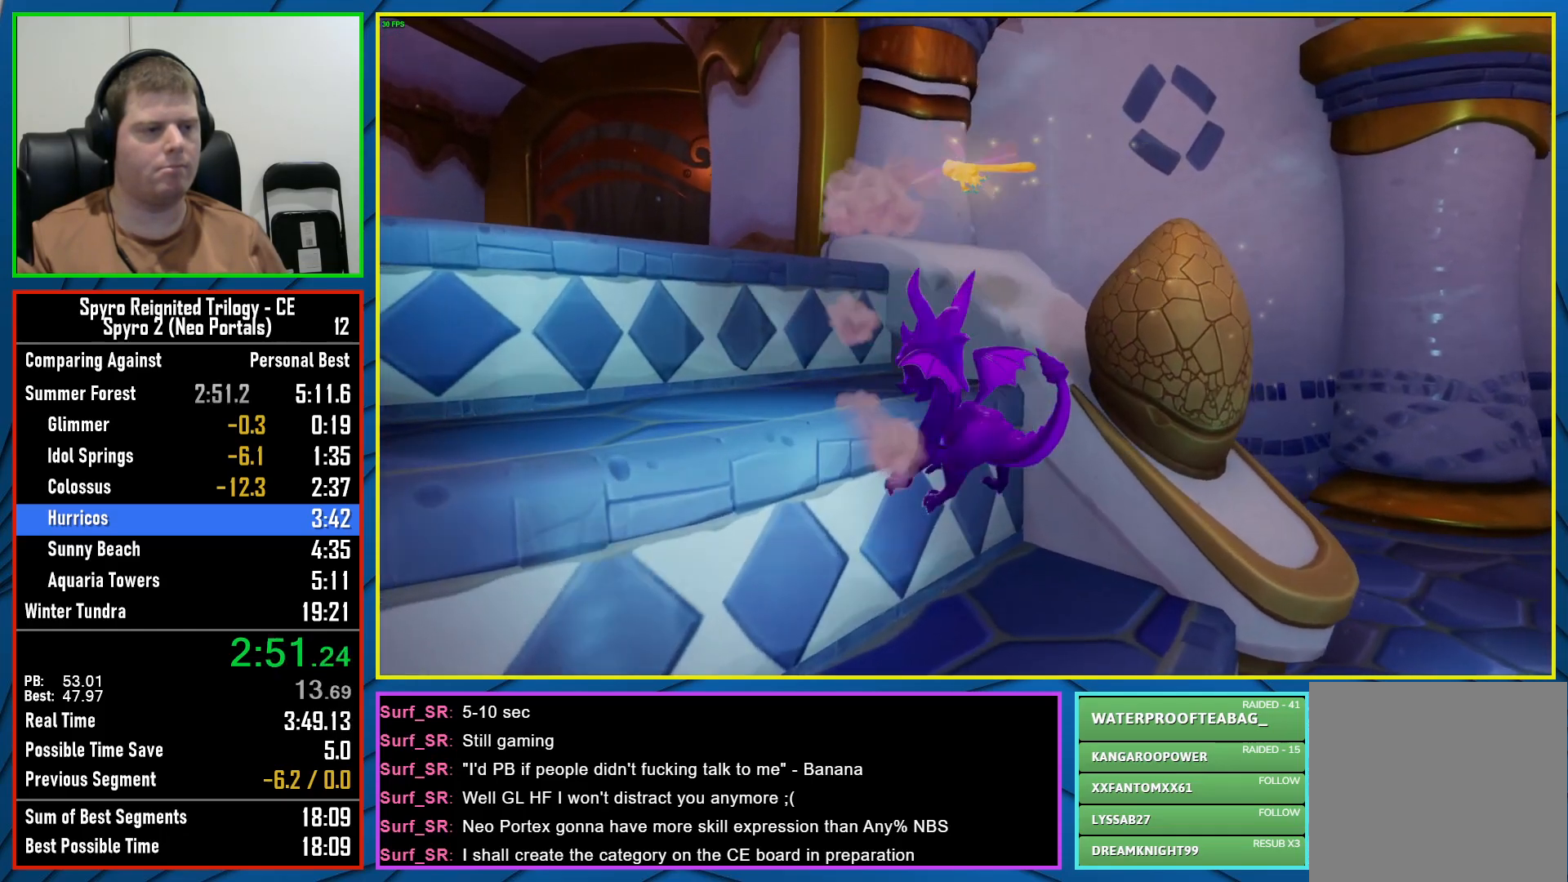
{"buttons": ["A"], "left_stick": "up-left", "right_stick": "center", "events": [[117, "left_stick", "left"], [217, "A", "up"], [283, "A", "down"], [300, "left_stick", "up-left"]]}
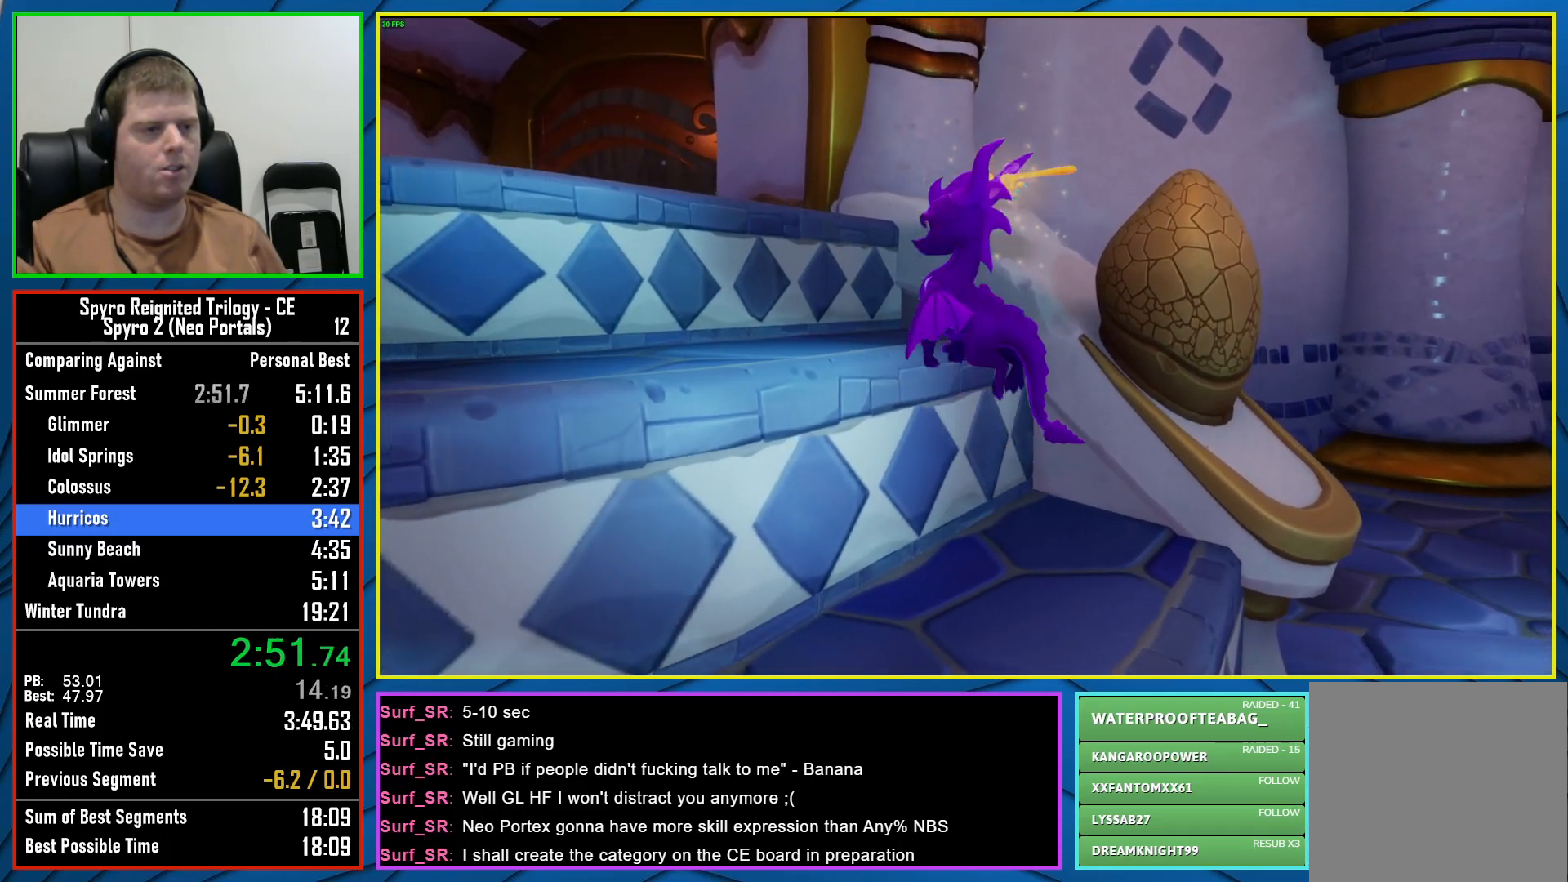
{"buttons": [], "left_stick": "up-left", "right_stick": "center", "events": [[167, "A", "up"], [217, "A", "down"], [350, "A", "up"]]}
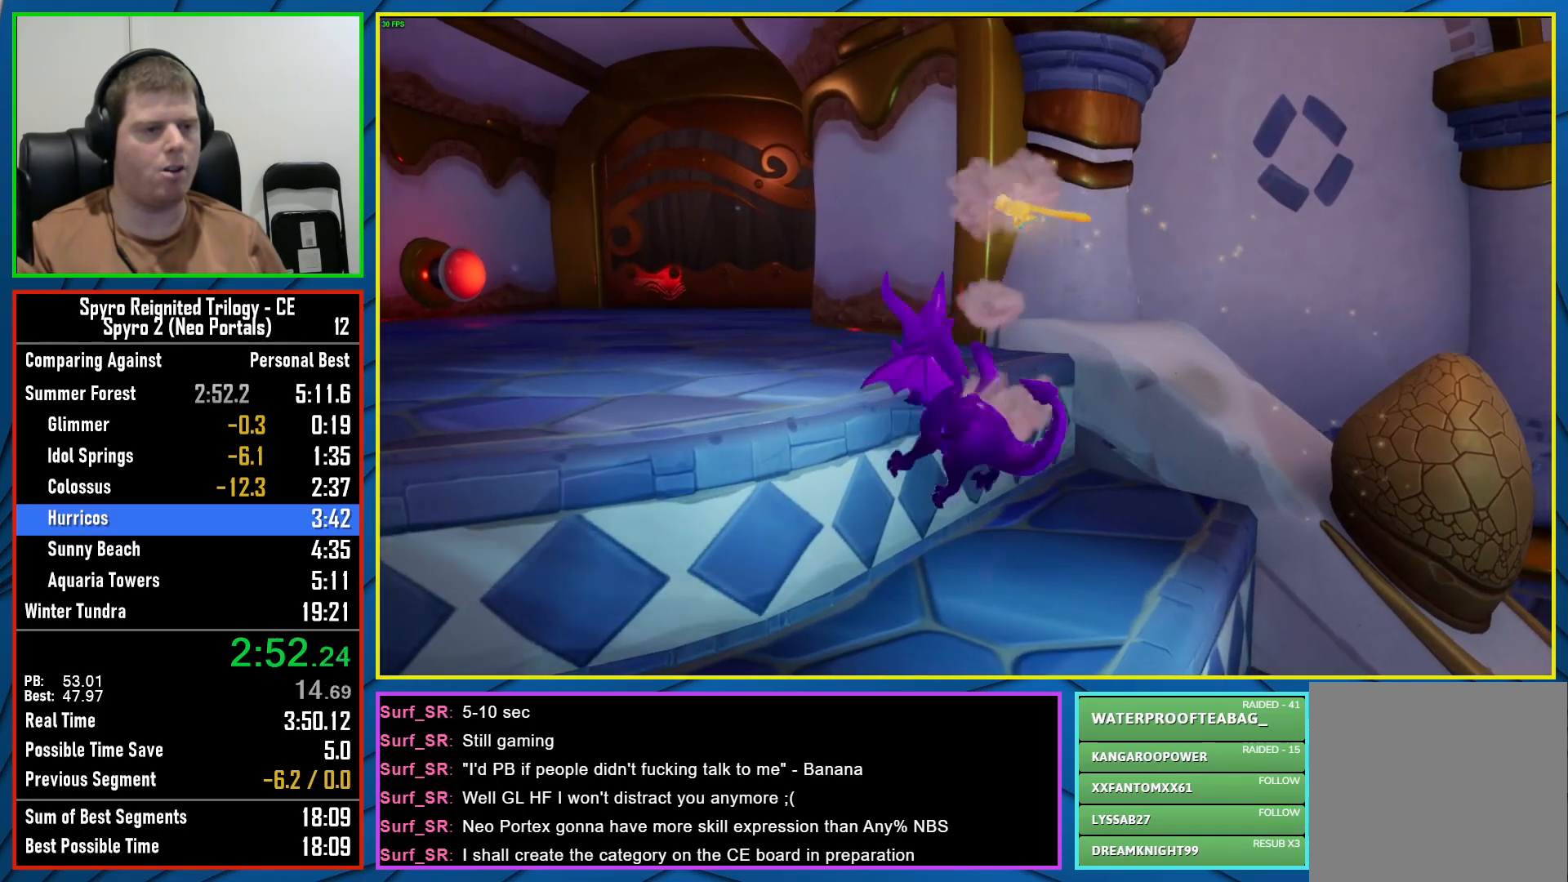
{"buttons": [], "left_stick": "up-left", "right_stick": "left", "events": [[83, "A", "down"], [217, "A", "up"], [350, "right_stick", "down-left"], [433, "right_stick", "left"]]}
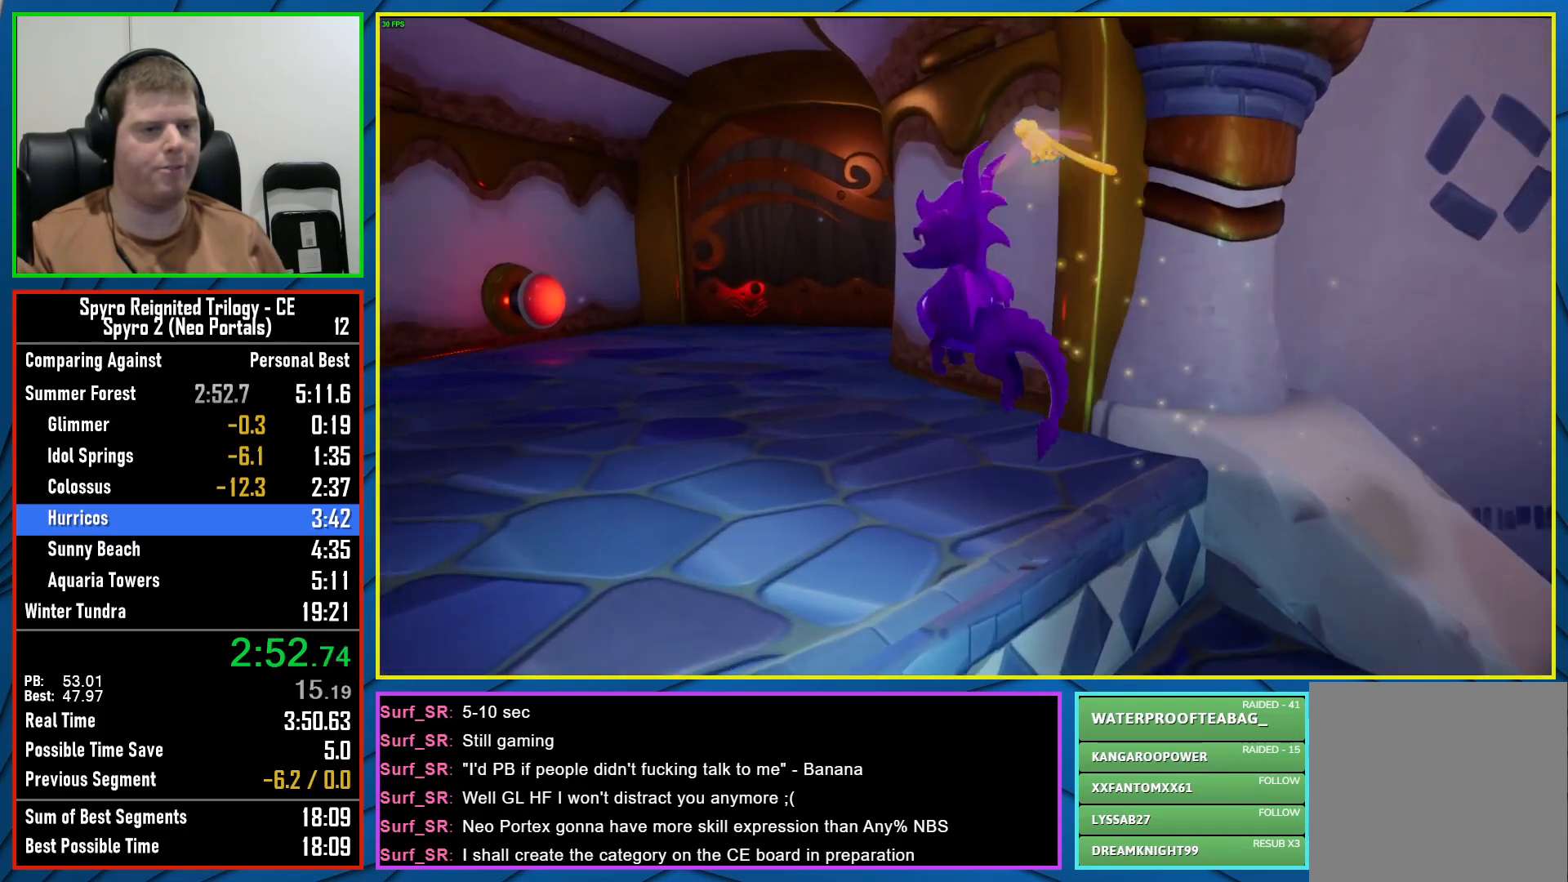
{"buttons": [], "left_stick": "up-left", "right_stick": "center", "events": [[17, "R2", "down"], [50, "left_stick", "up"], [117, "right_stick", "center"], [167, "R2", "up"], [433, "left_stick", "up-left"]]}
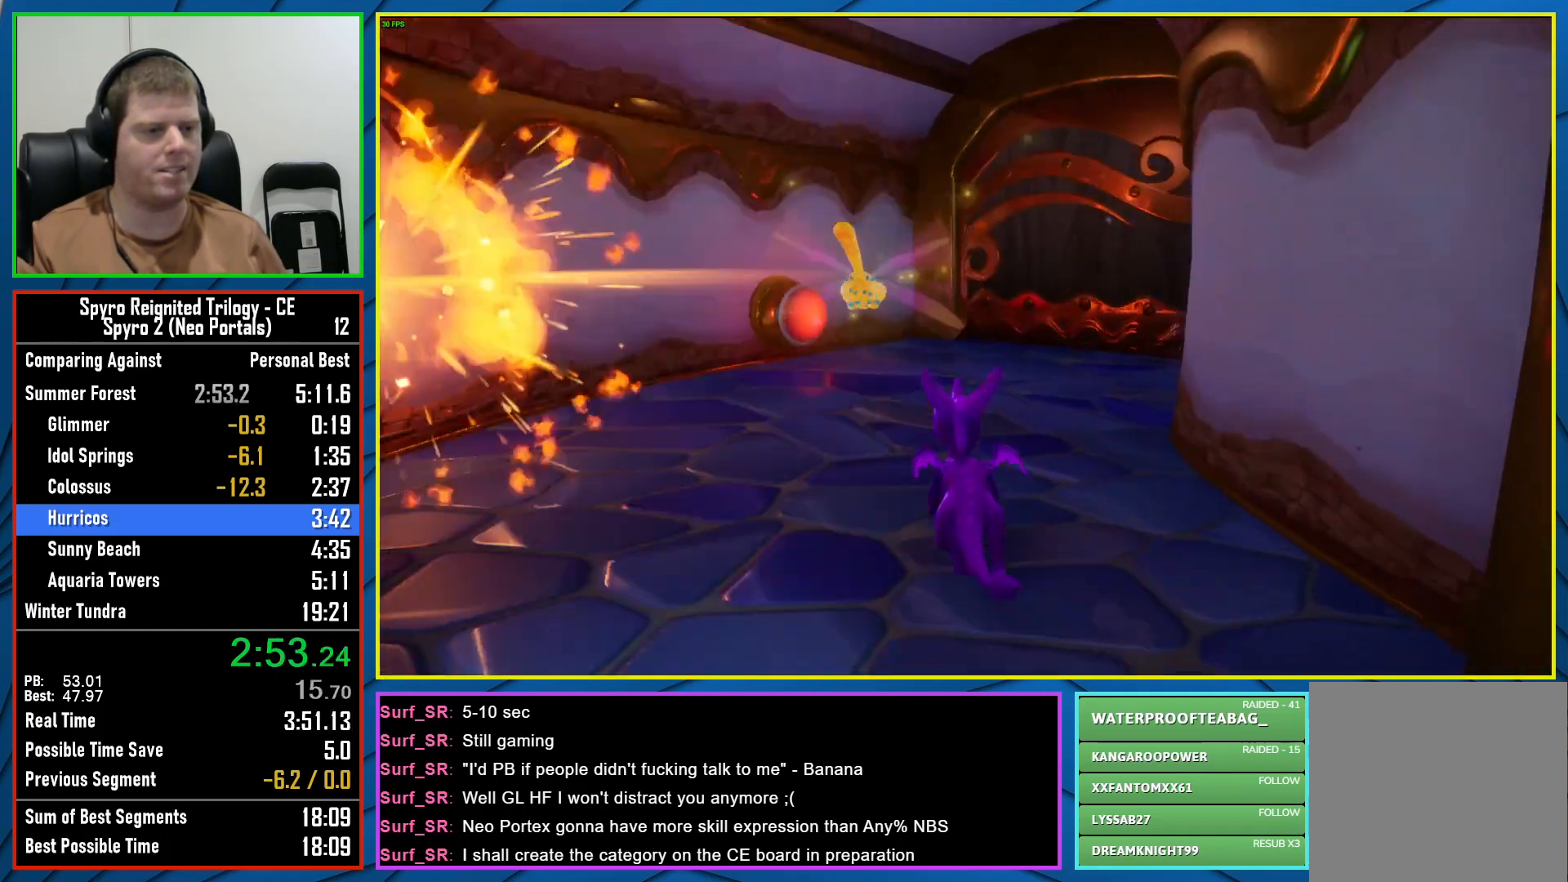
{"buttons": [], "left_stick": "up-right", "right_stick": "center", "events": [[133, "R2", "down"], [217, "left_stick", "up"], [267, "R2", "up"], [333, "left_stick", "up-right"]]}
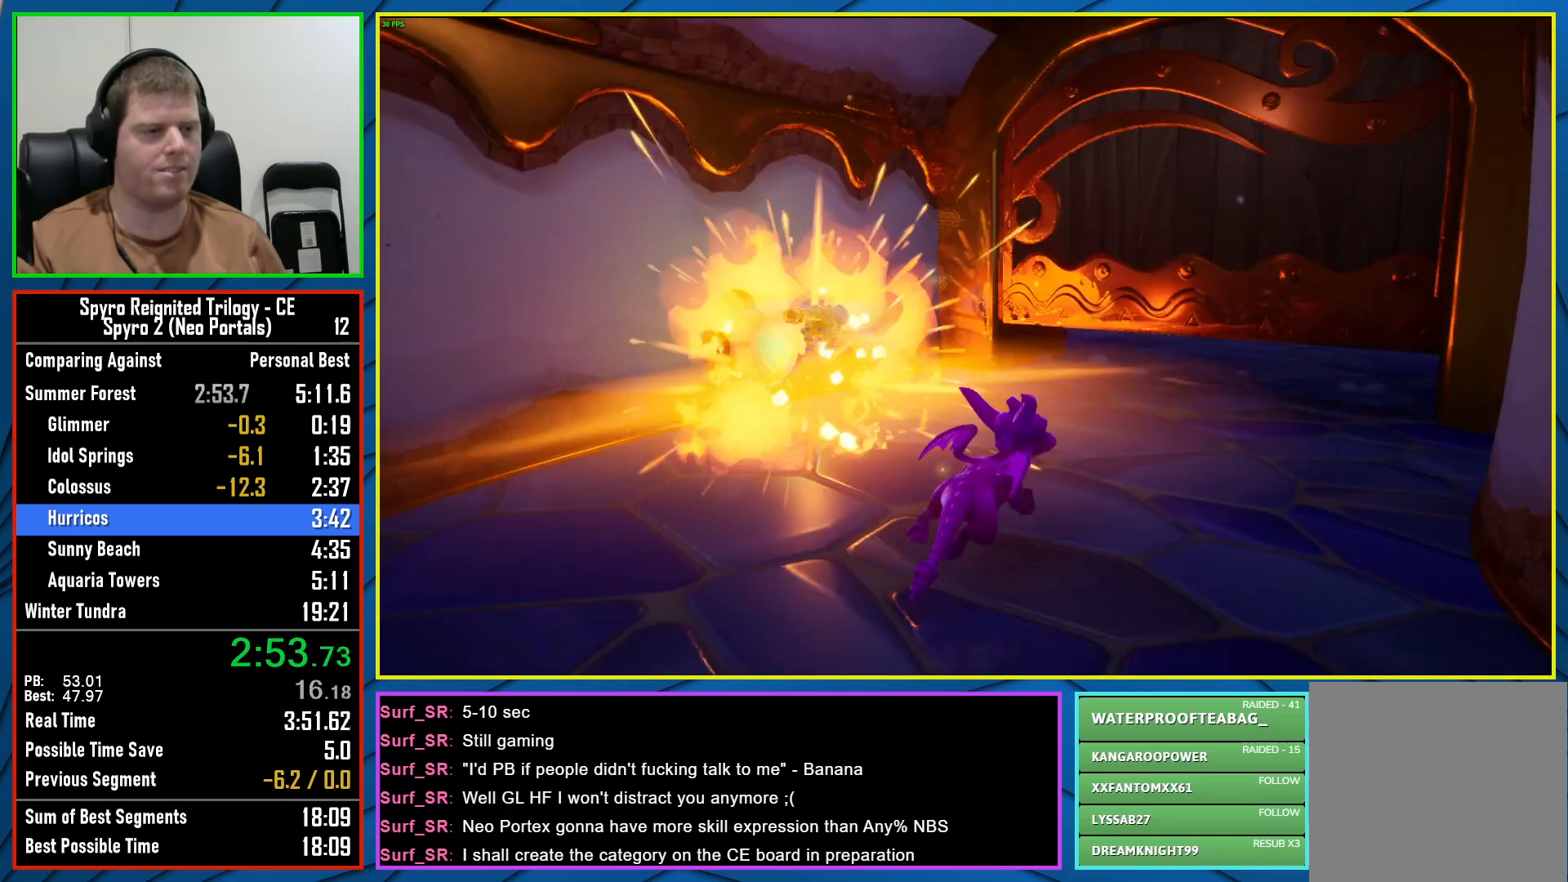
{"buttons": ["X"], "left_stick": "left", "right_stick": "center", "events": [[83, "X", "down"], [167, "left_stick", "center"], [333, "left_stick", "left"]]}
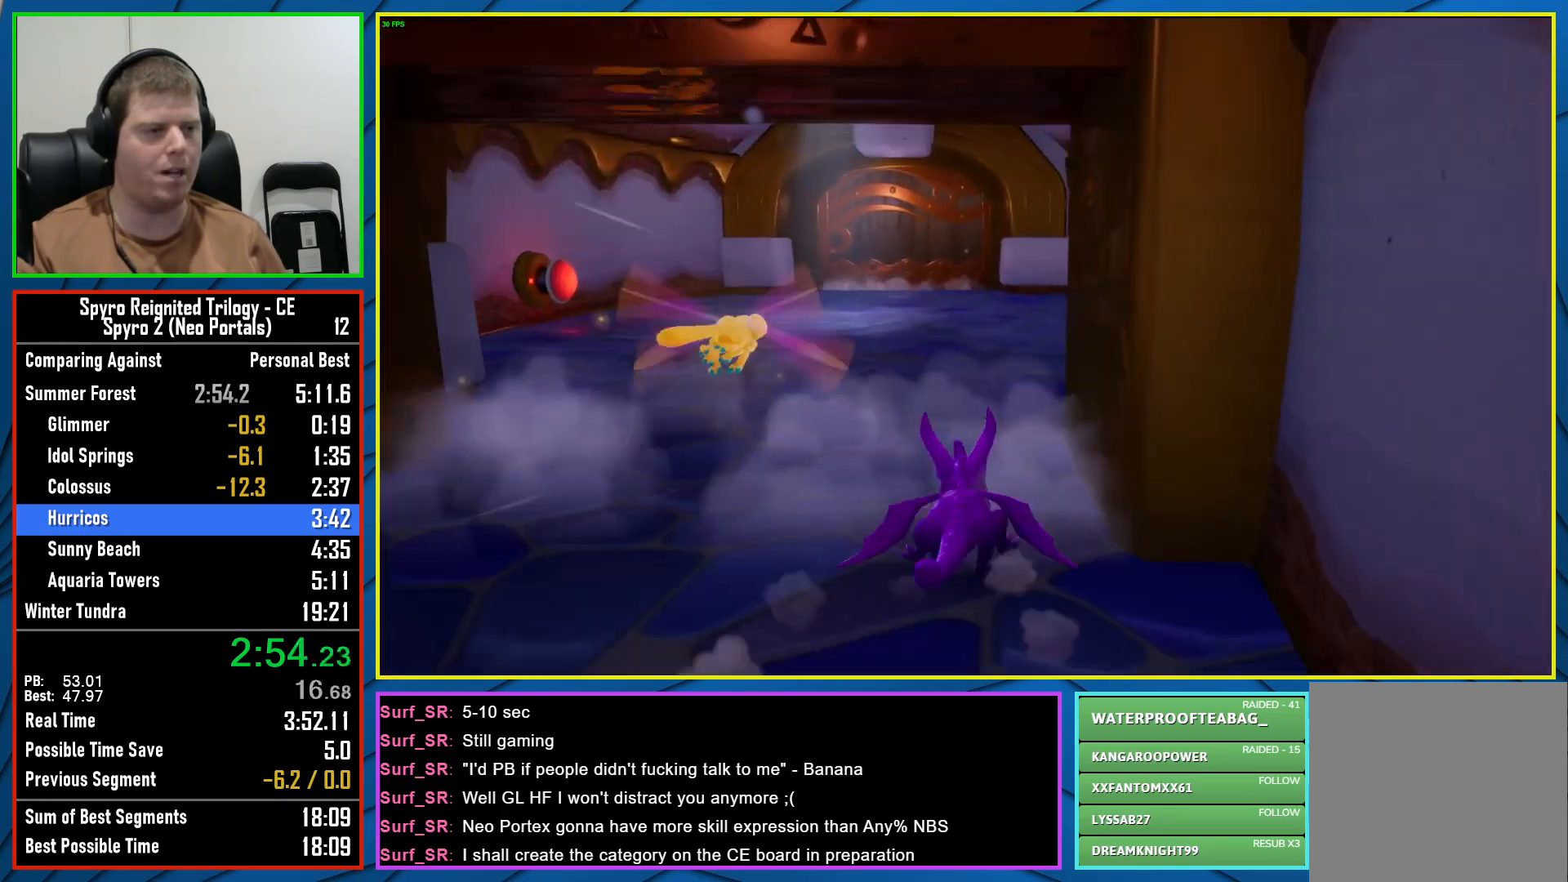
{"buttons": ["X"], "left_stick": "up-right", "right_stick": "center", "events": [[250, "X", "up"], [283, "R2", "down"], [350, "left_stick", "up-right"], [417, "R2", "up"], [500, "X", "down"]]}
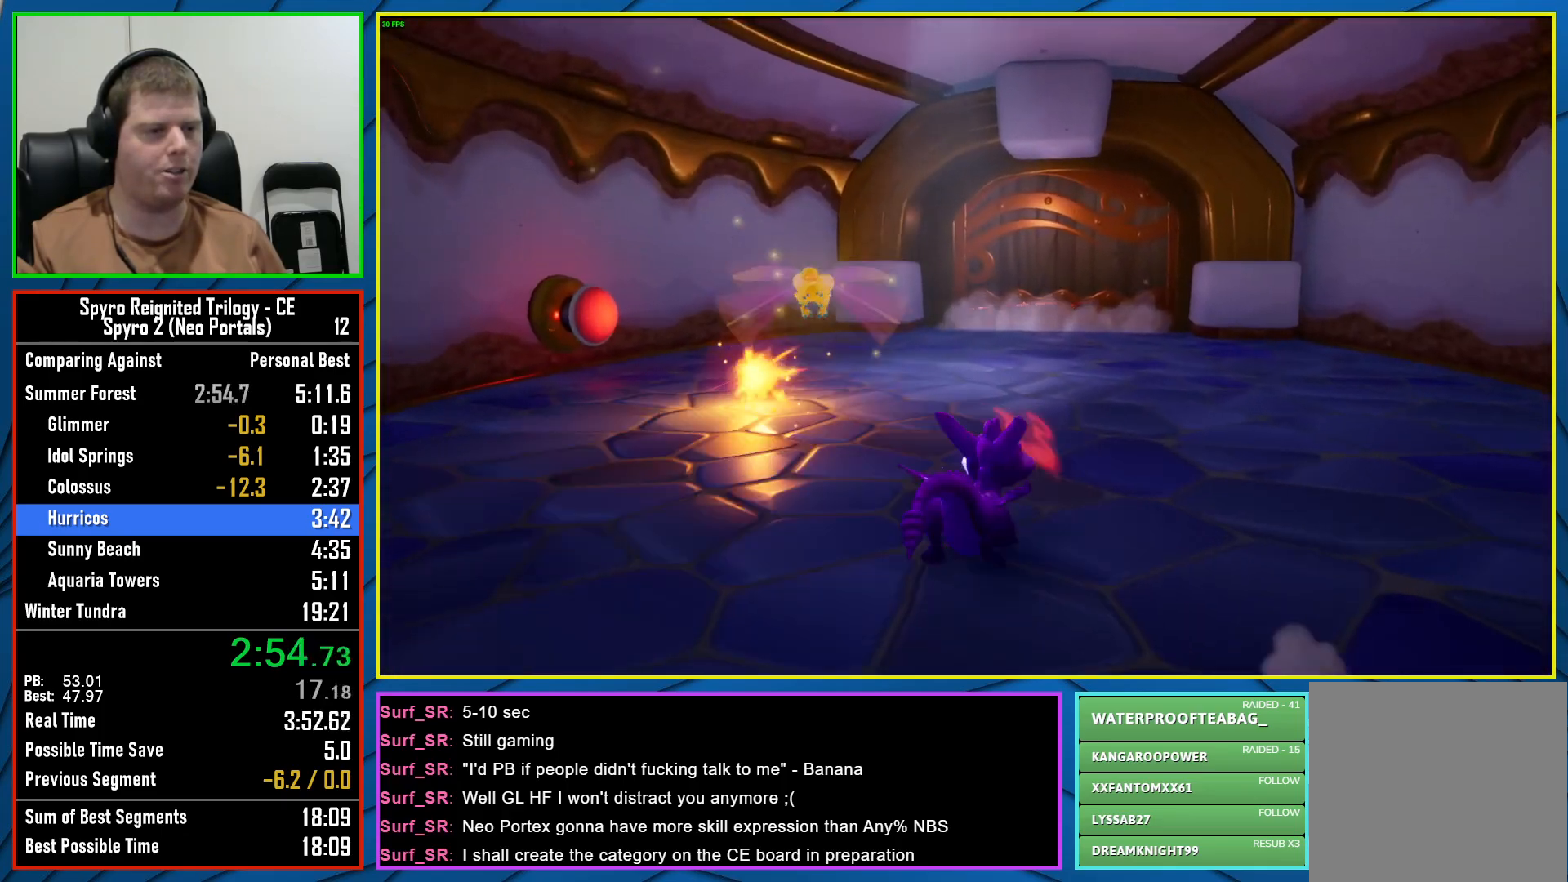
{"buttons": ["X"], "left_stick": "center", "right_stick": "center", "events": [[133, "left_stick", "center"], [183, "left_stick", "left"], [400, "left_stick", "center"]]}
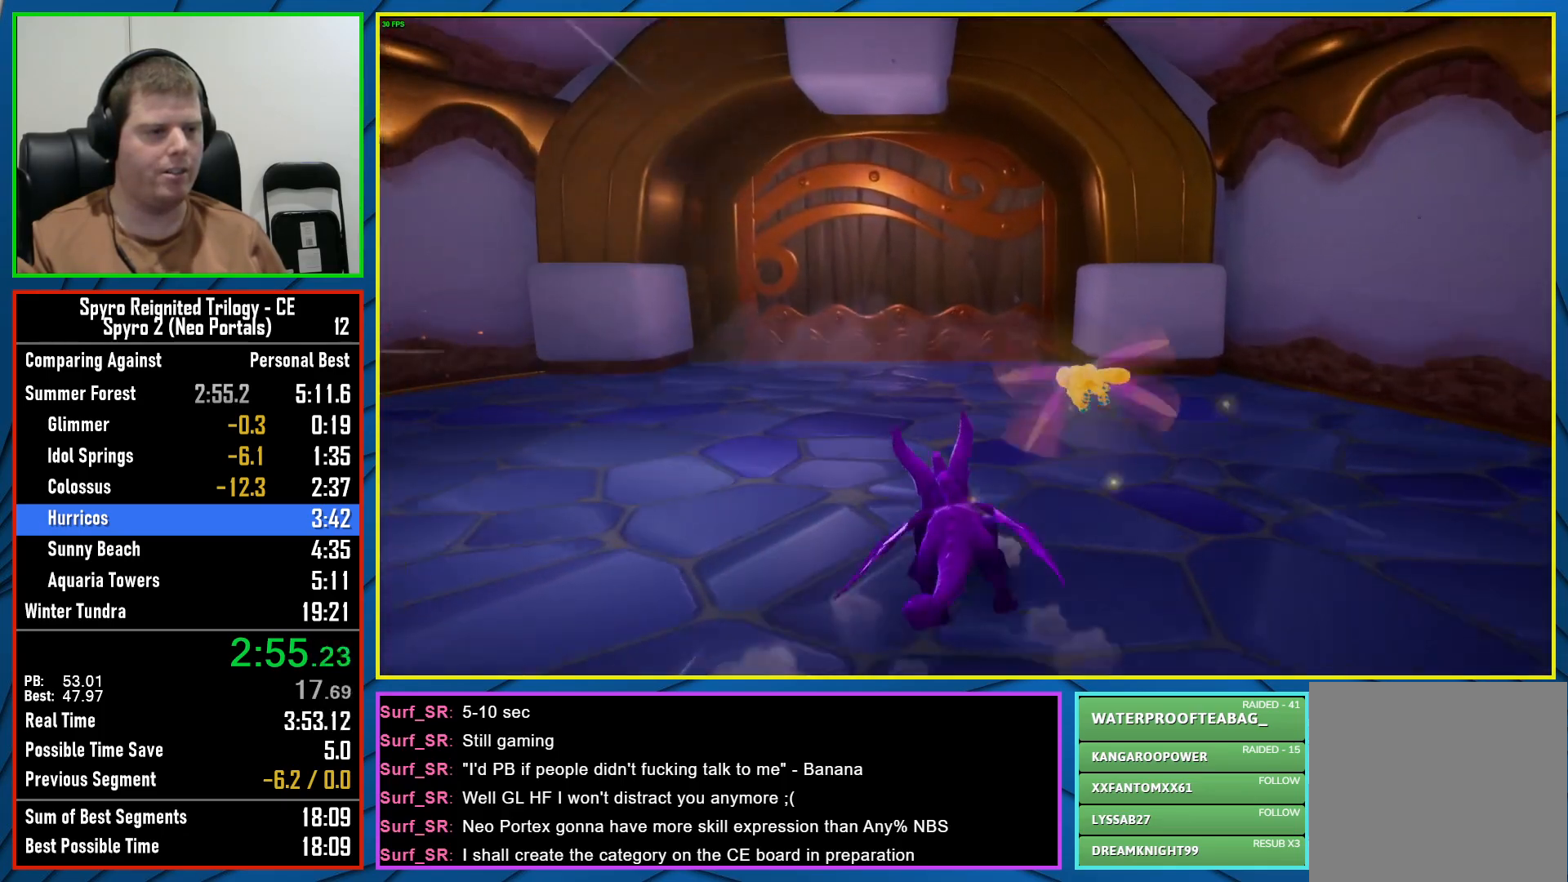
{"buttons": ["R2"], "left_stick": "up", "right_stick": "center", "events": [[133, "X", "up"], [183, "left_stick", "left"], [233, "left_stick", "down-left"], [333, "right_stick", "left"], [400, "R2", "down"], [467, "left_stick", "up"], [500, "right_stick", "center"]]}
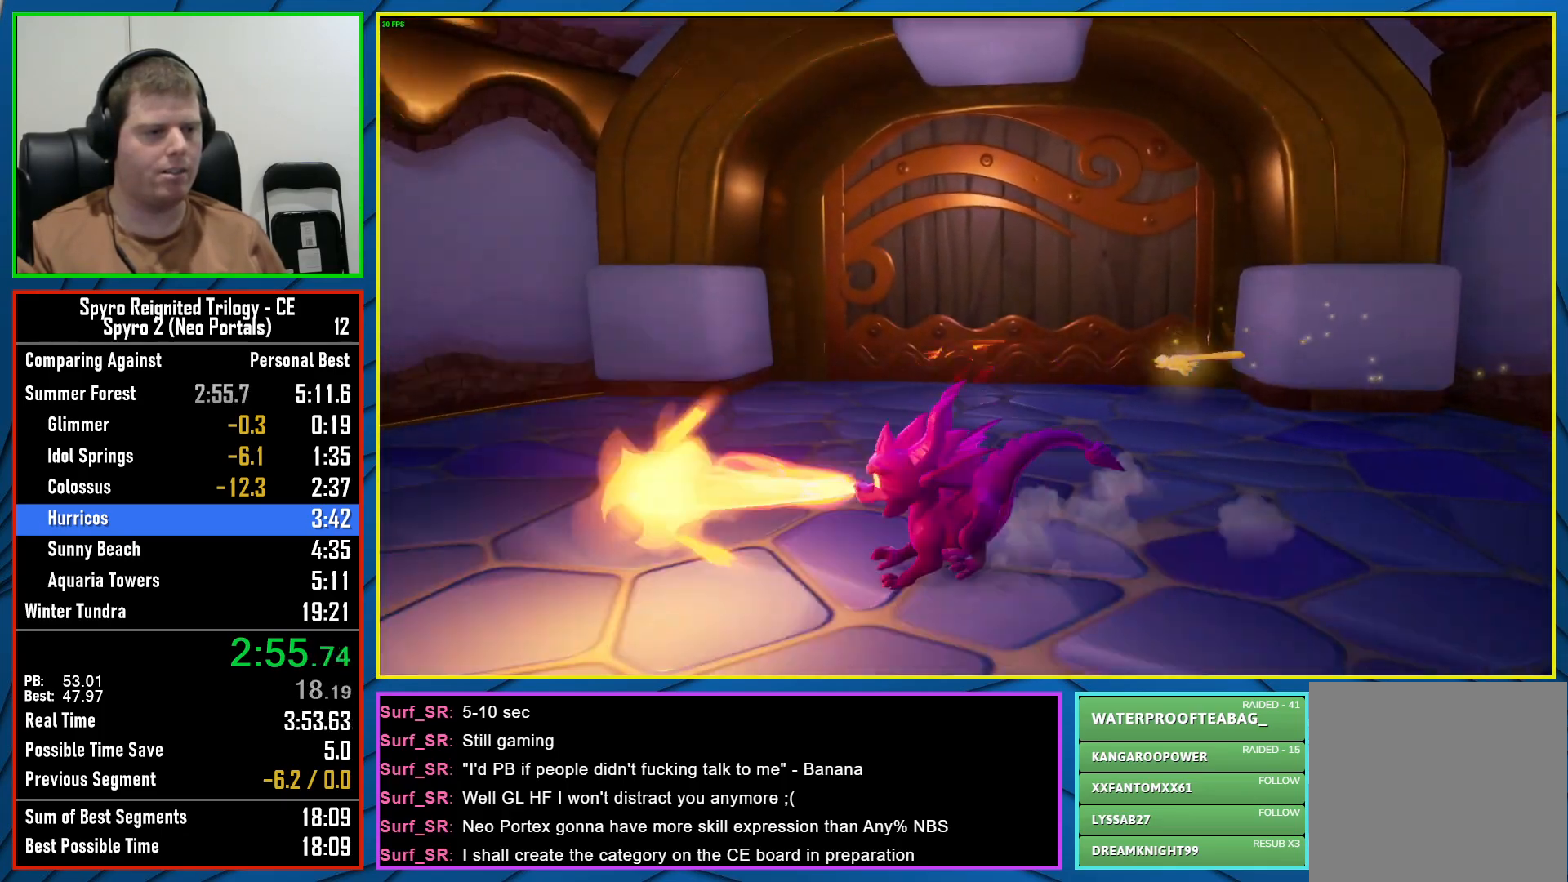
{"buttons": [], "left_stick": "right", "right_stick": "right", "events": [[50, "R2", "up"], [83, "right_stick", "left"], [133, "left_stick", "center"], [383, "left_stick", "right"], [400, "right_stick", "right"]]}
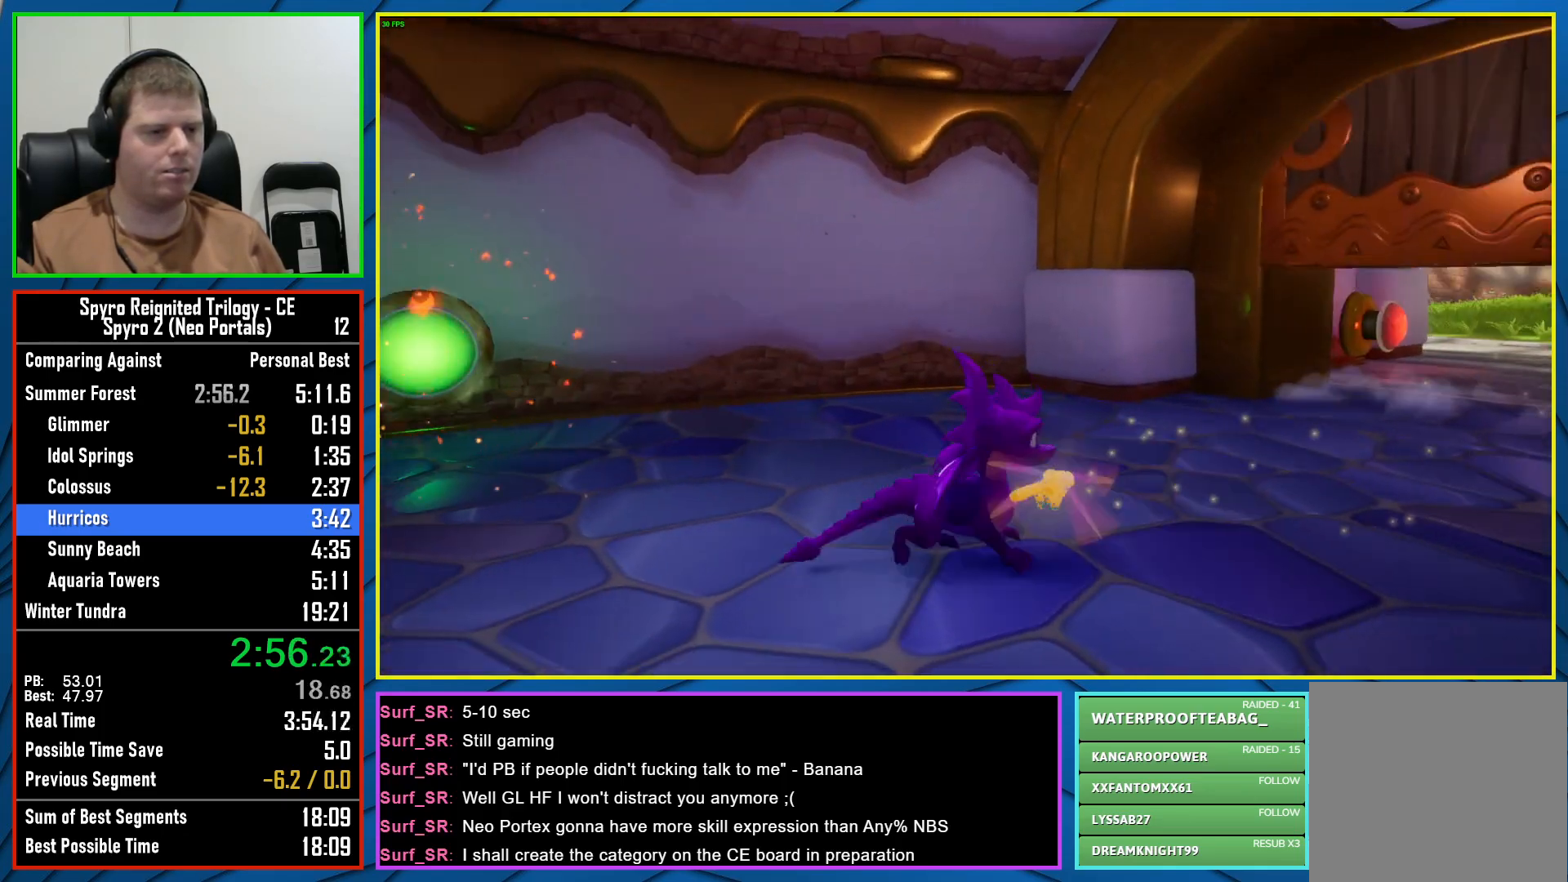
{"buttons": ["X"], "left_stick": "right", "right_stick": "center", "events": [[50, "left_stick", "up-right"], [100, "right_stick", "center"], [183, "X", "down"], [267, "left_stick", "center"], [350, "left_stick", "right"]]}
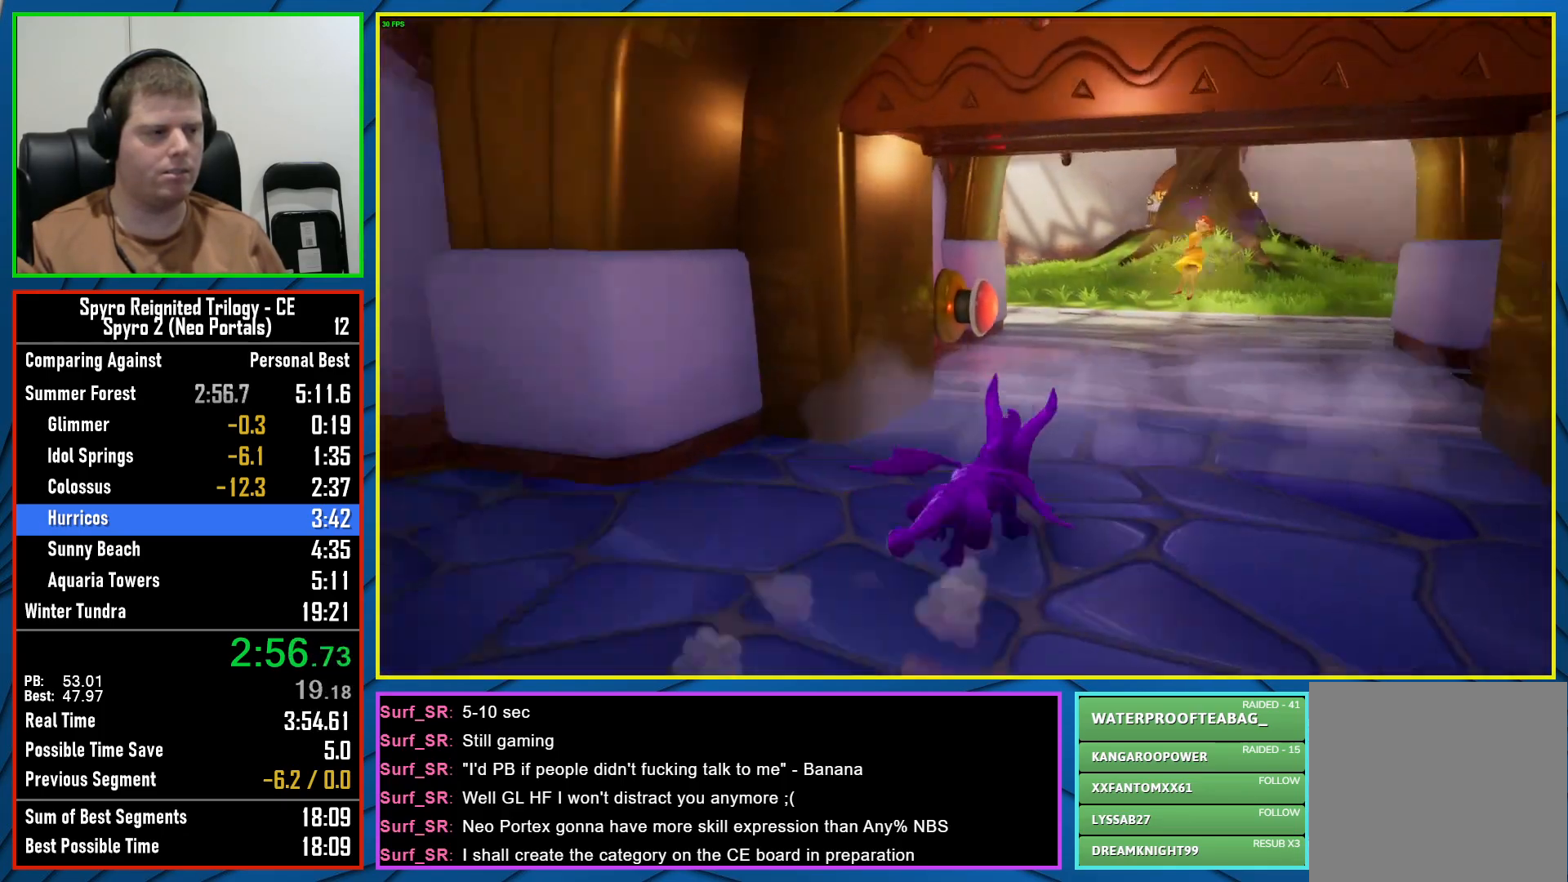
{"buttons": ["A", "X"], "left_stick": "center", "right_stick": "center", "events": [[250, "A", "down"], [333, "left_stick", "center"]]}
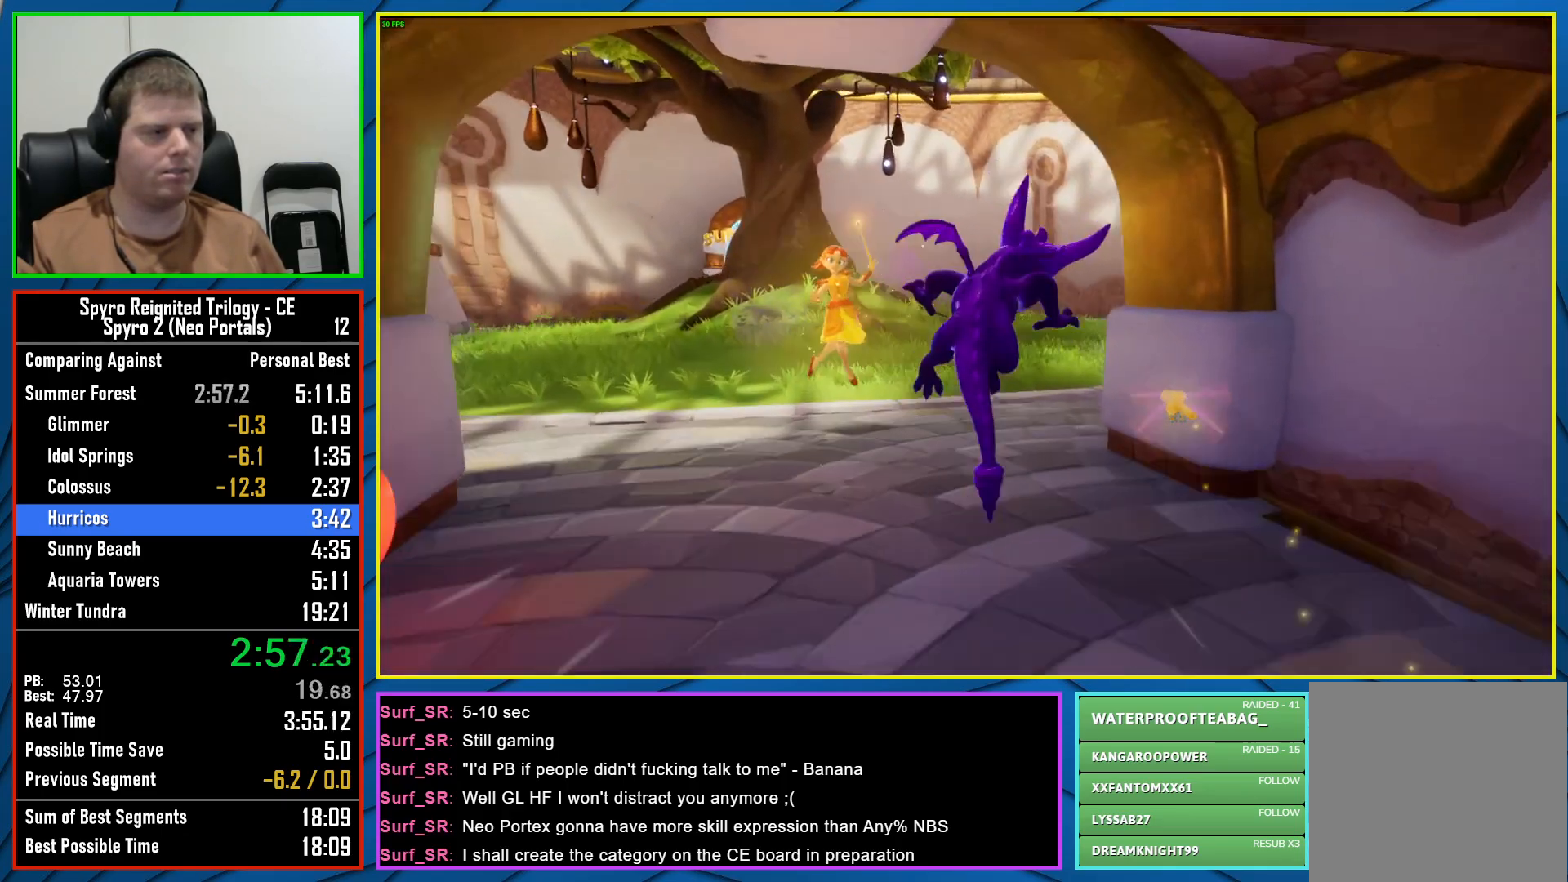
{"buttons": ["X"], "left_stick": "center", "right_stick": "center", "events": [[50, "A", "up"], [250, "left_stick", "right"], [400, "left_stick", "center"]]}
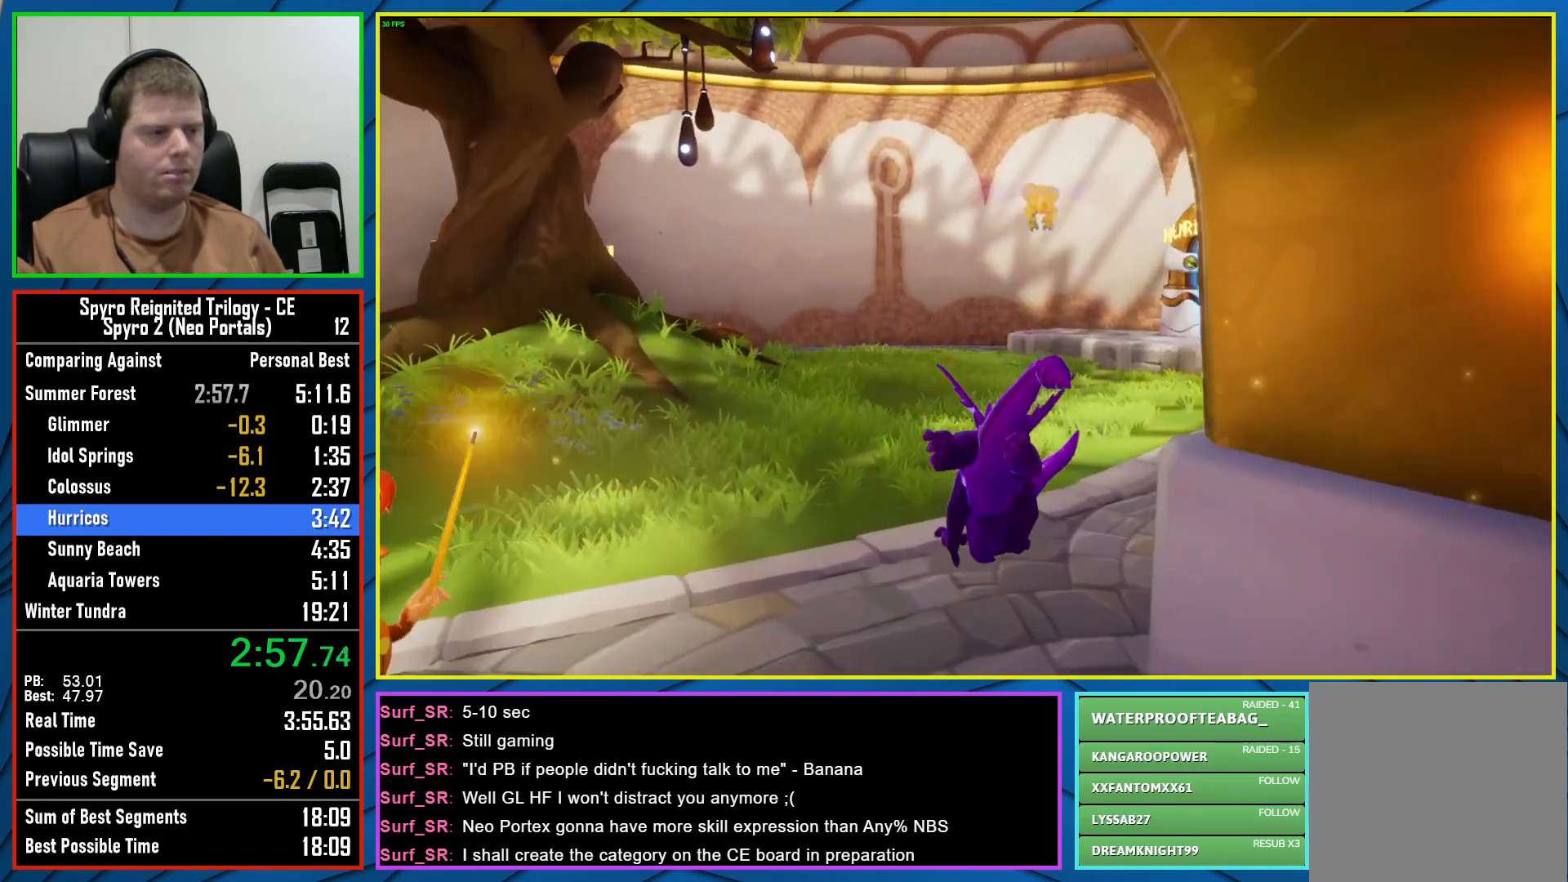
{"buttons": ["X"], "left_stick": "center", "right_stick": "center", "events": [[100, "left_stick", "right"], [300, "left_stick", "center"]]}